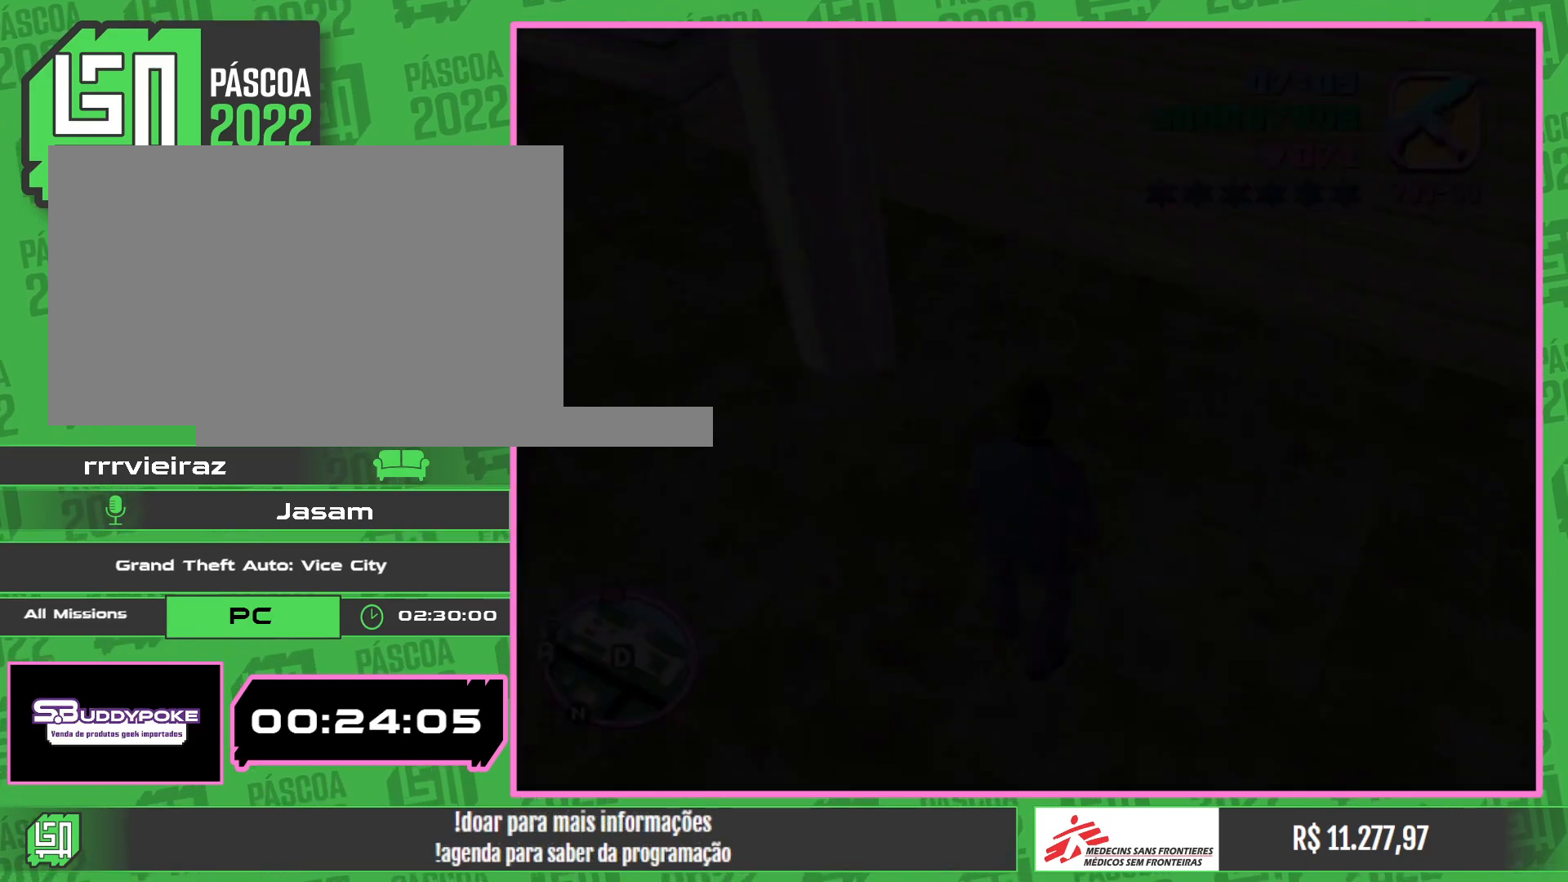
Gameplay with keyboard and mouse; each line is a JSON object with the keys and mouse buttons held at the frame after it. "events" lists presses ("down") and releases ("up") of "w", "mouse_left", "mouse_wheel" and "mouse_right" between this image and that frame as [ms after this image, input, new state], when the widget could be followed in between. "mouse_left", "mouse_wheel", "mouse_right" = the "left", "wheel", "right" buttons of the "mouse" list. No other keys are recorded. "wheel" means that the mouse wheel is clicked or scrolled. Mouse movement is not recorded.
{"keys": ["w"], "mouse": [], "events": [[250, "w", "down"]]}
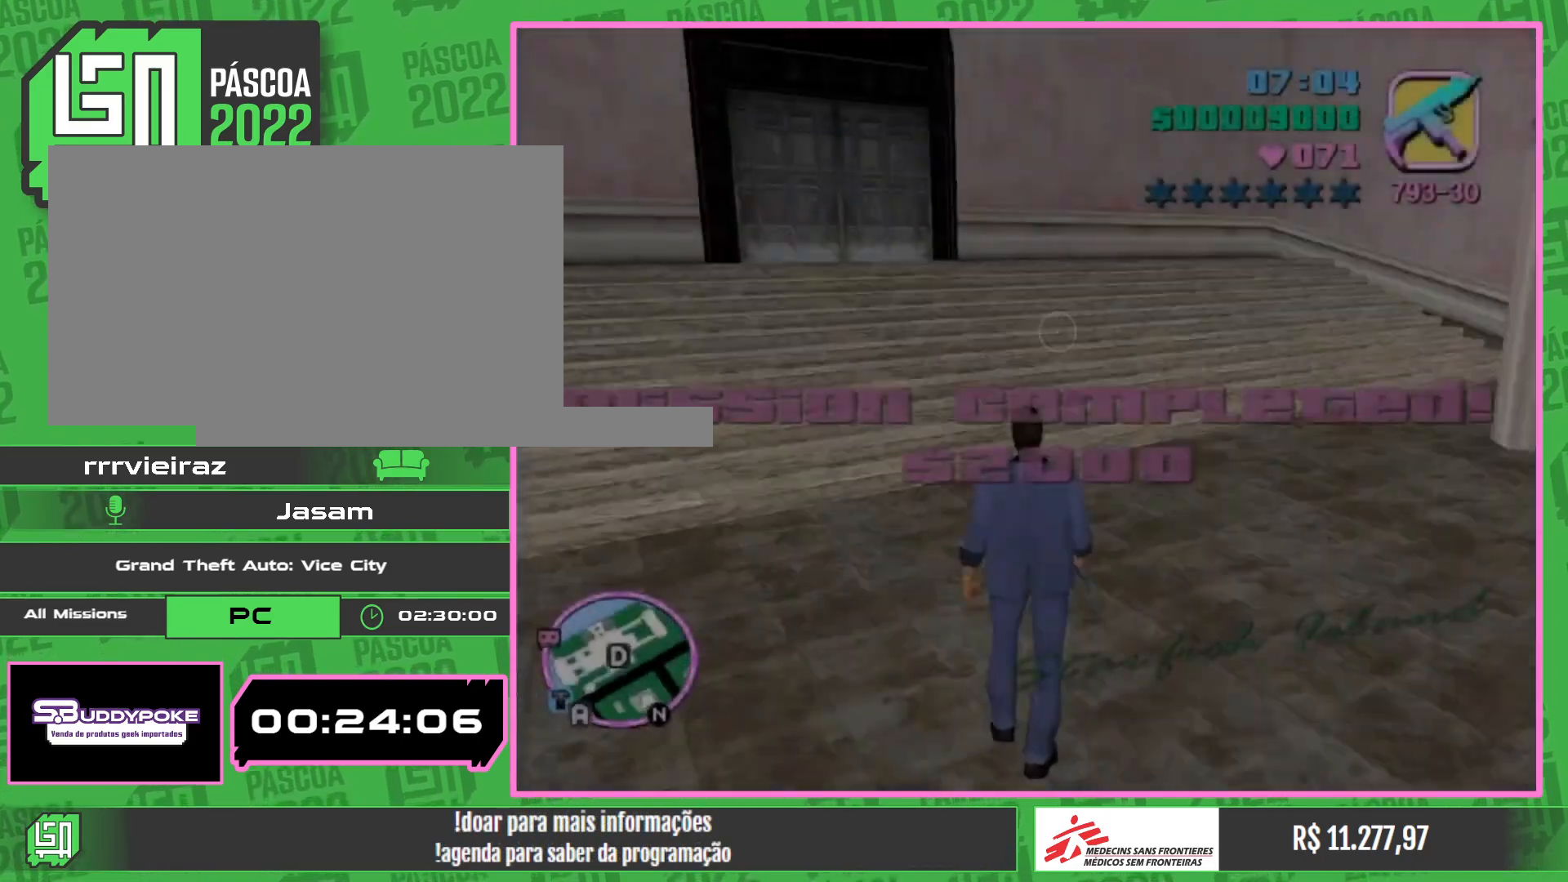
{"keys": ["w"], "mouse": [], "events": []}
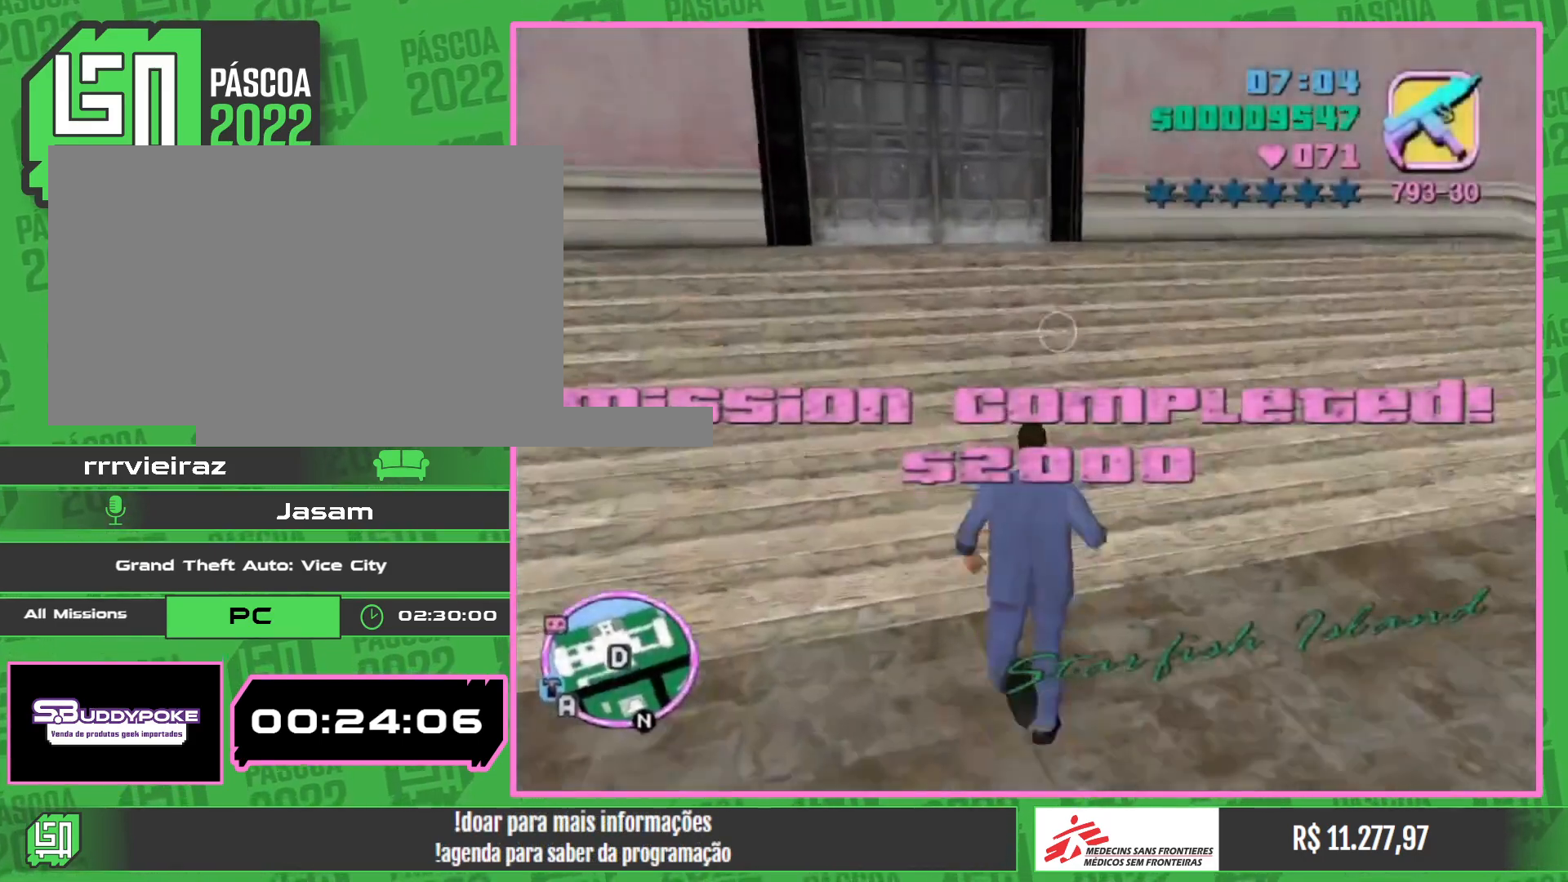
{"keys": [], "mouse": [], "events": [[383, "w", "up"]]}
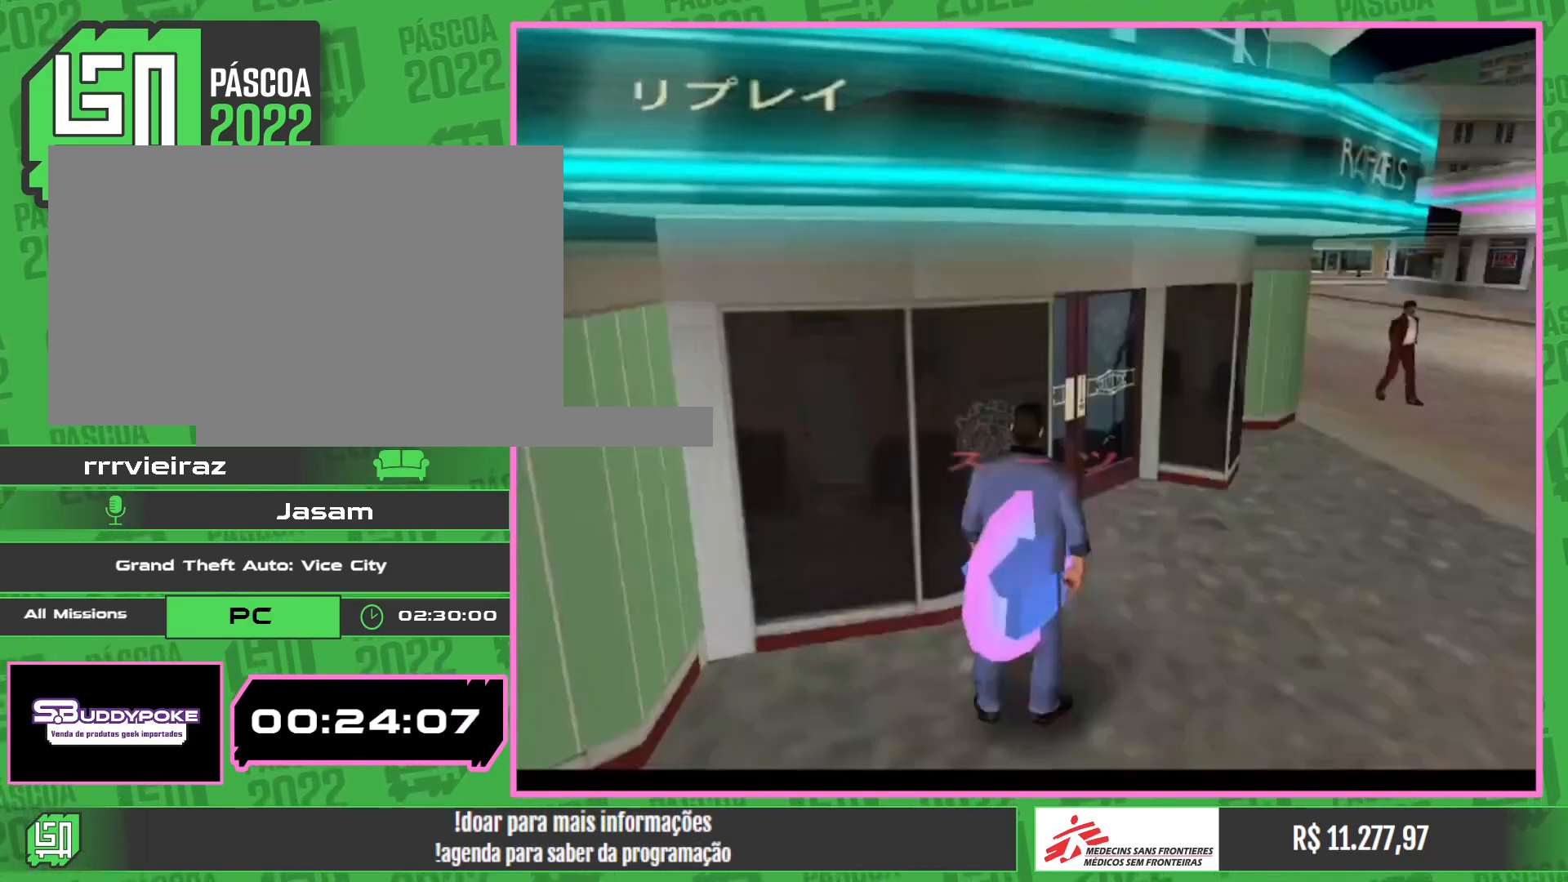
{"keys": [], "mouse": [], "events": []}
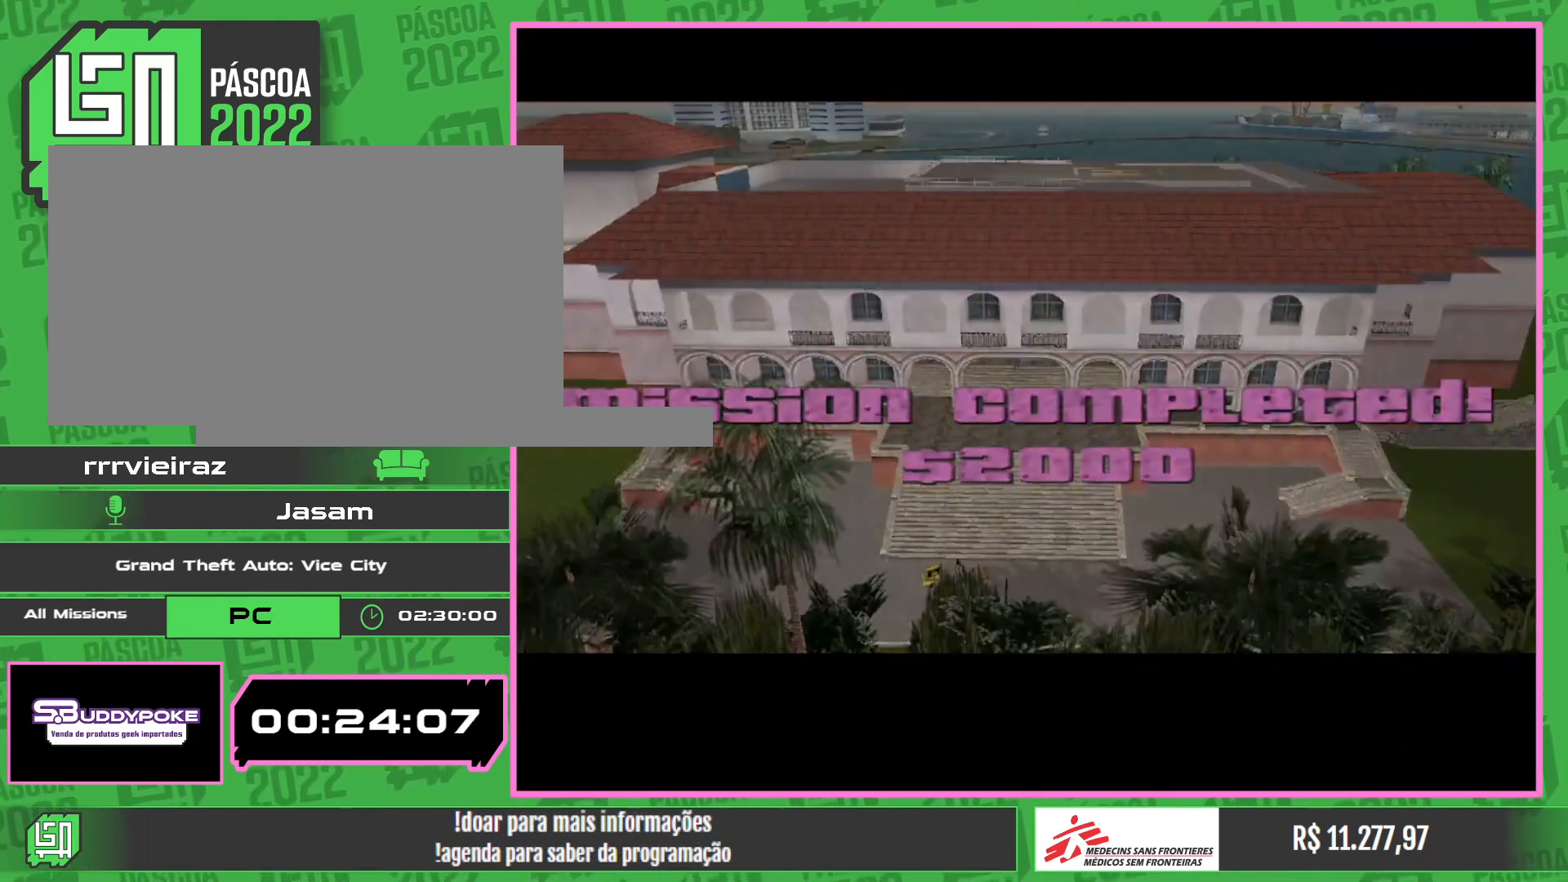
{"keys": [], "mouse": [], "events": []}
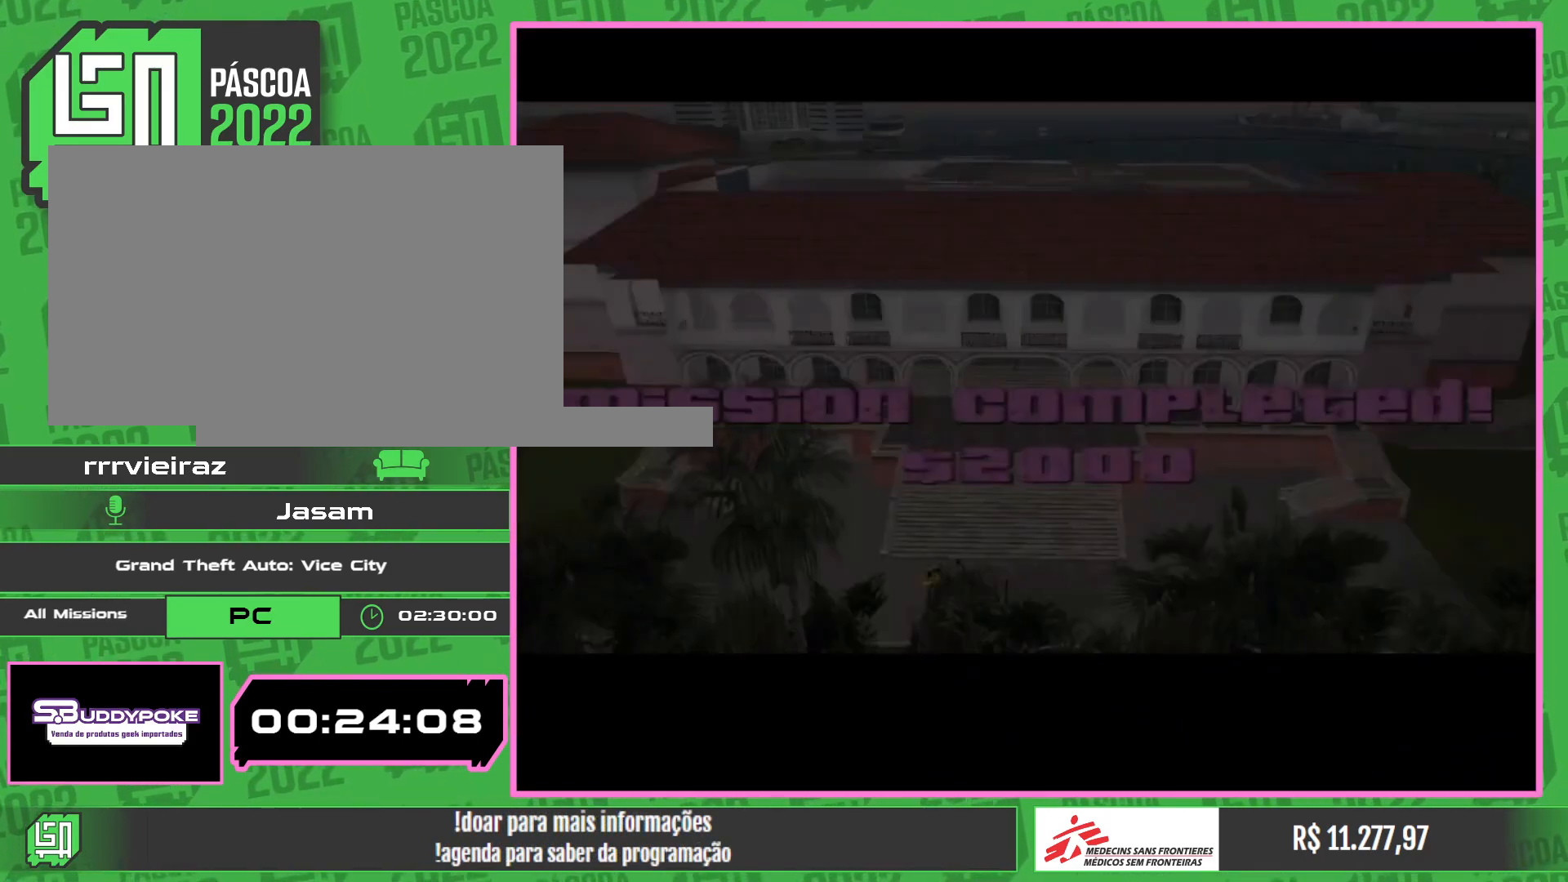
{"keys": [], "mouse": [], "events": []}
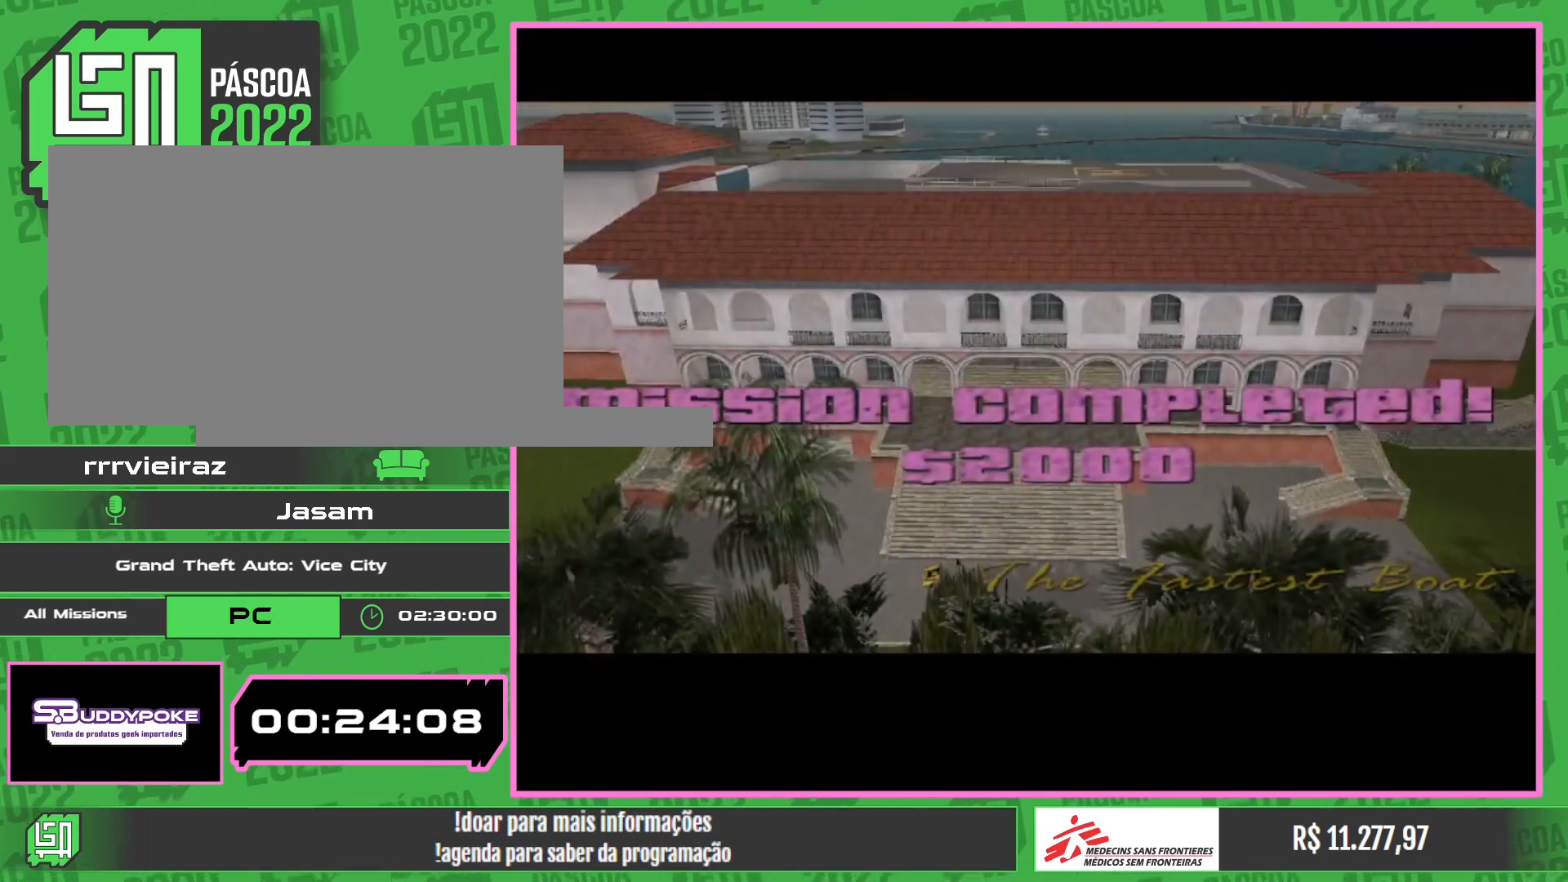
{"keys": [], "mouse": [], "events": []}
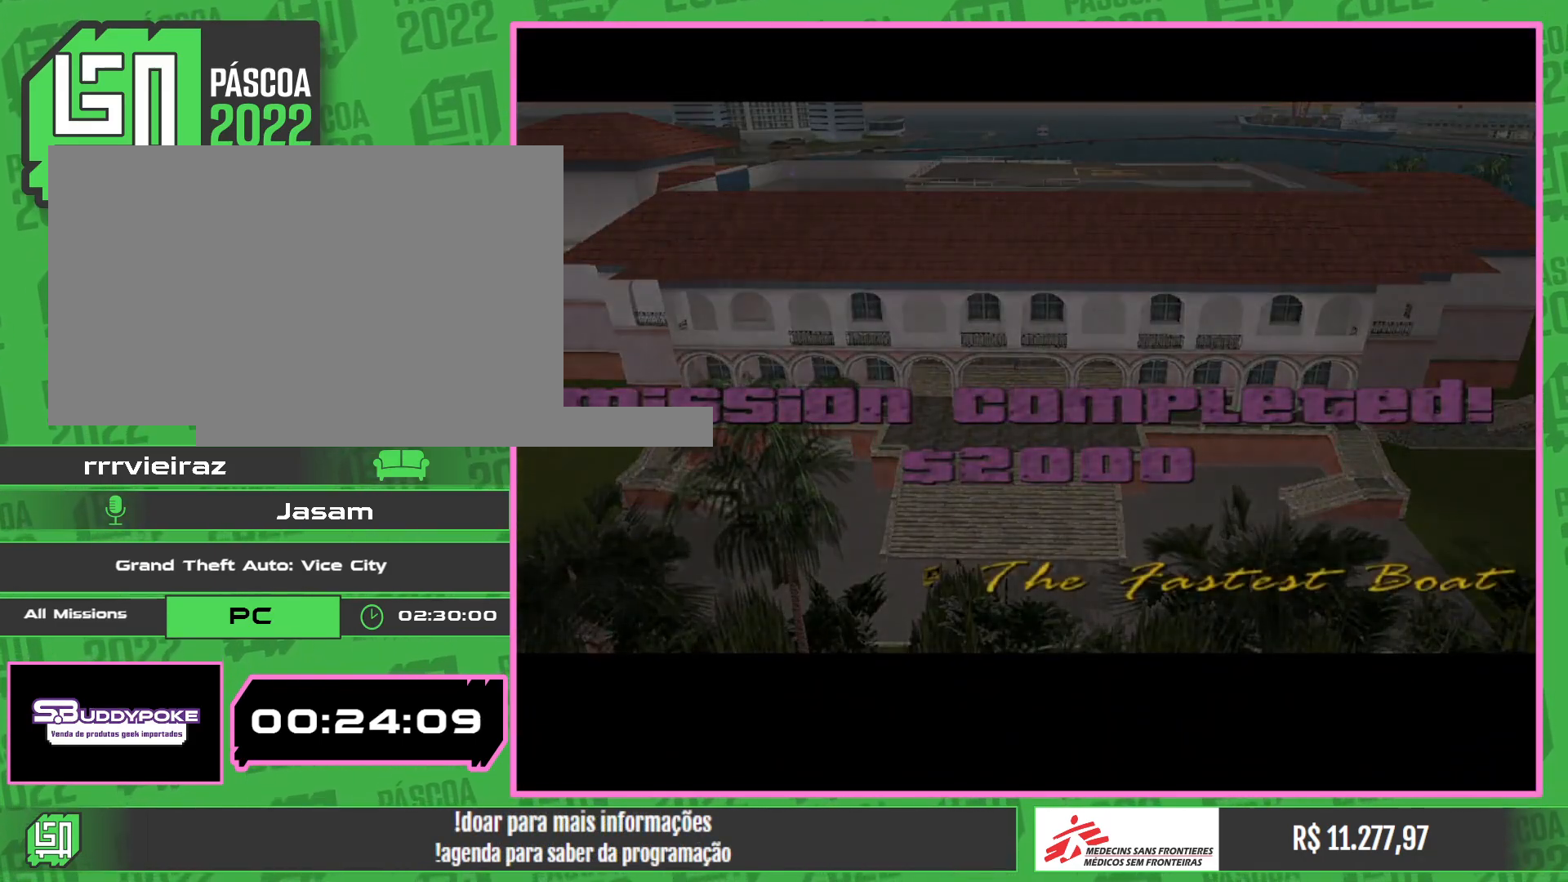
{"keys": [], "mouse": [], "events": []}
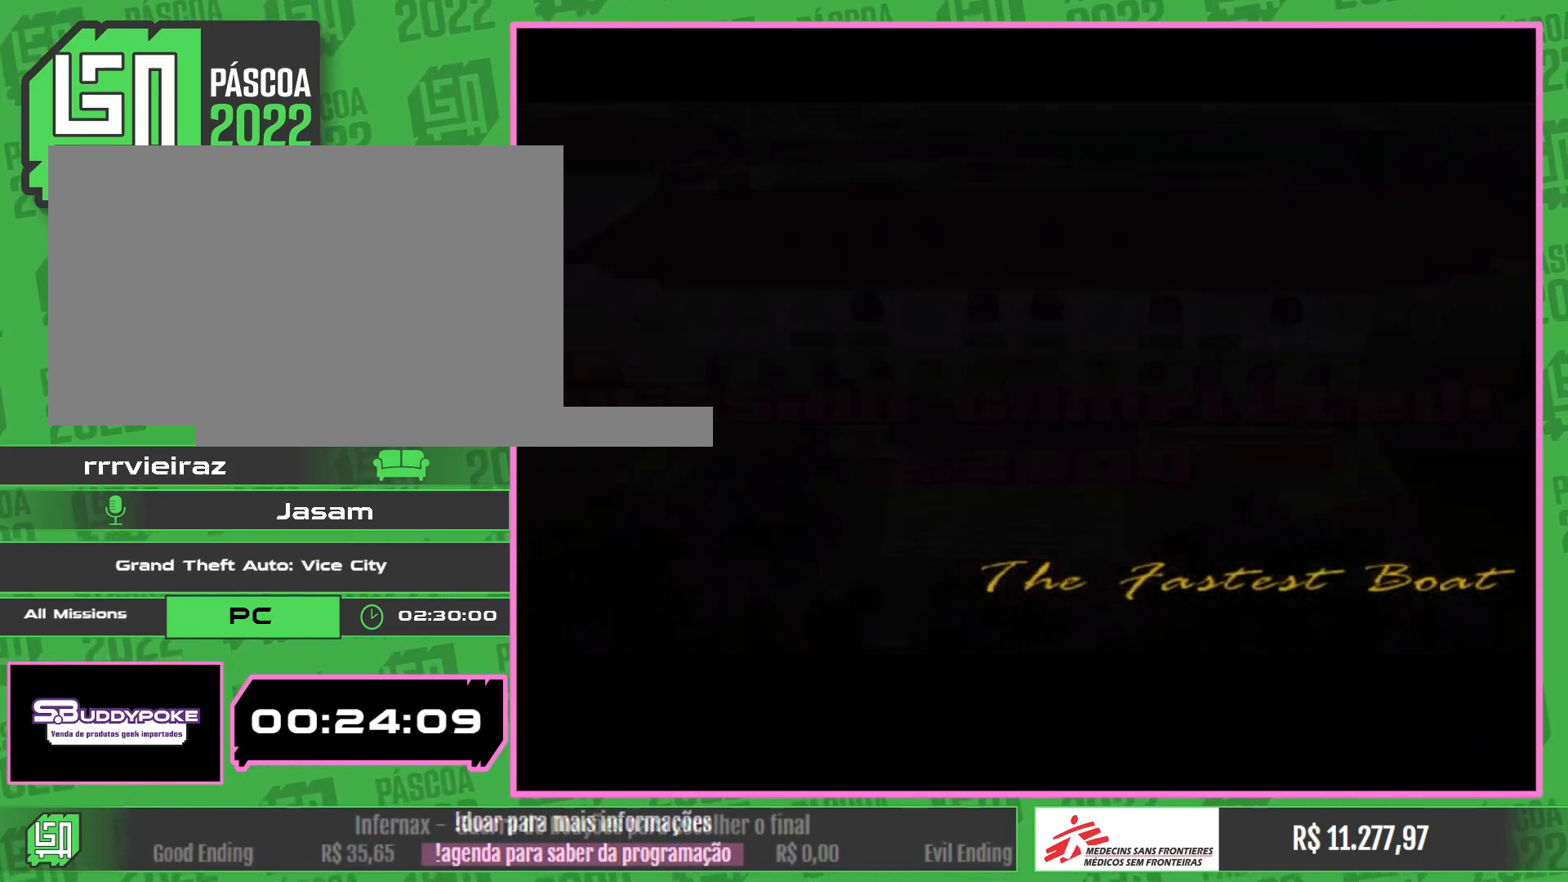
{"keys": [], "mouse": [], "events": []}
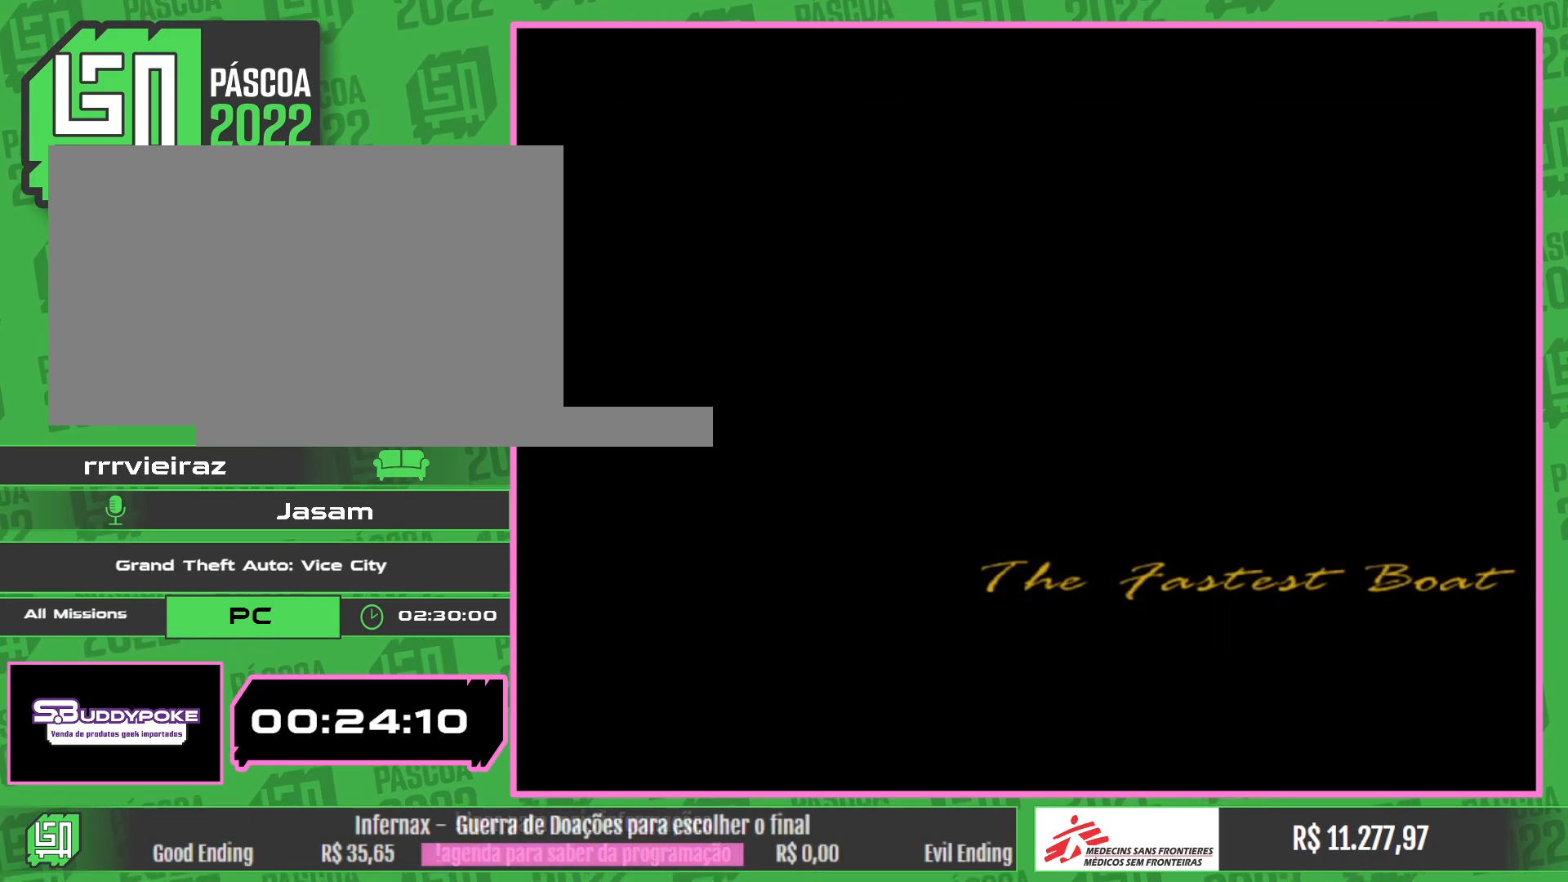
{"keys": [], "mouse": [], "events": []}
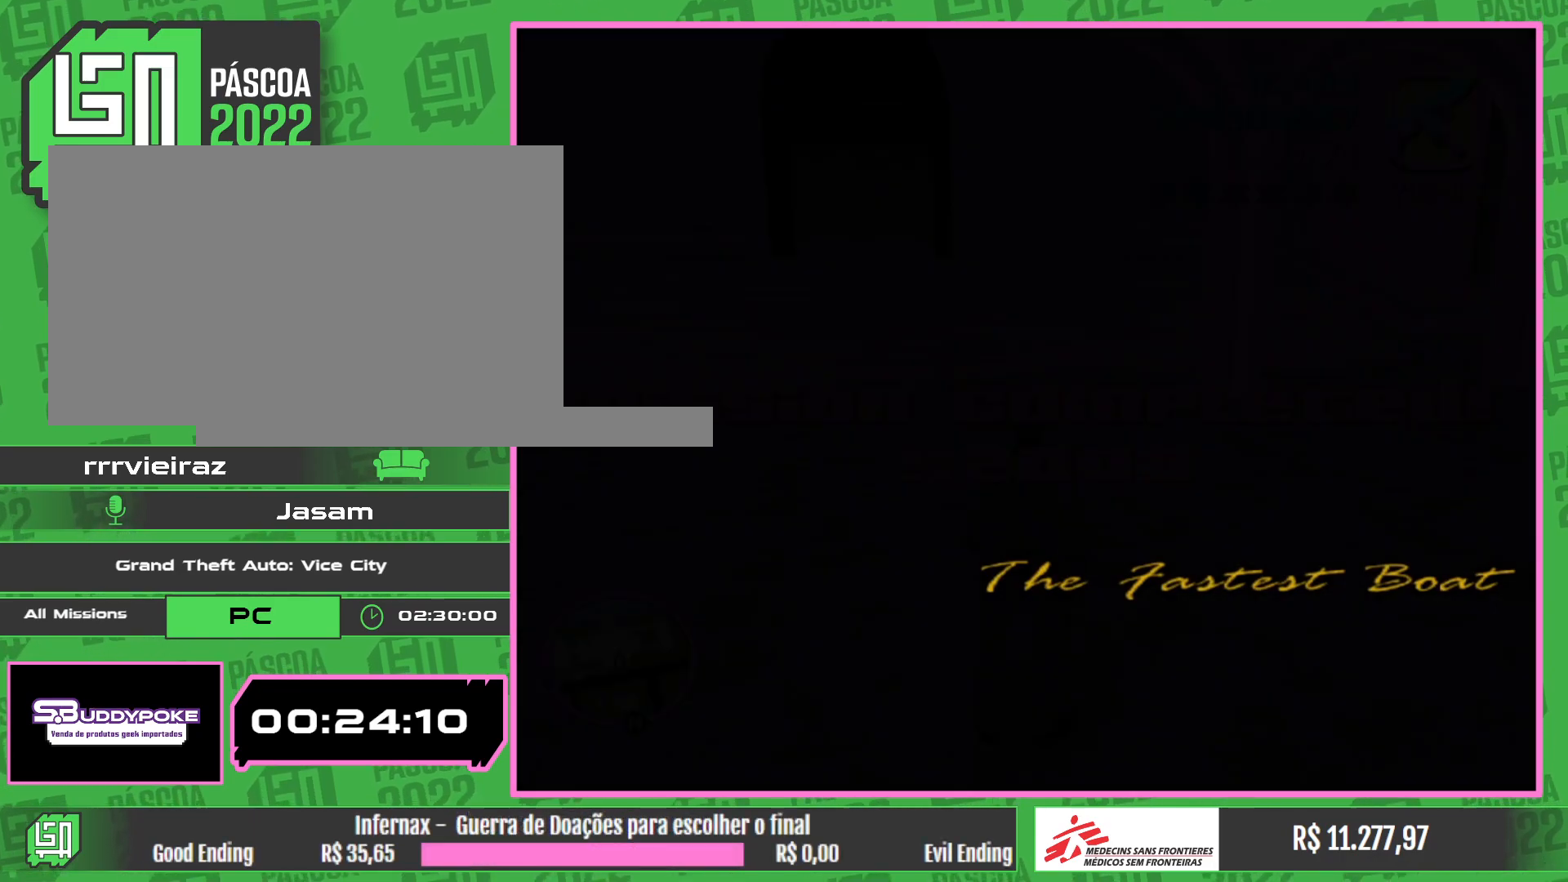
{"keys": ["w"], "mouse": [], "events": [[250, "w", "down"]]}
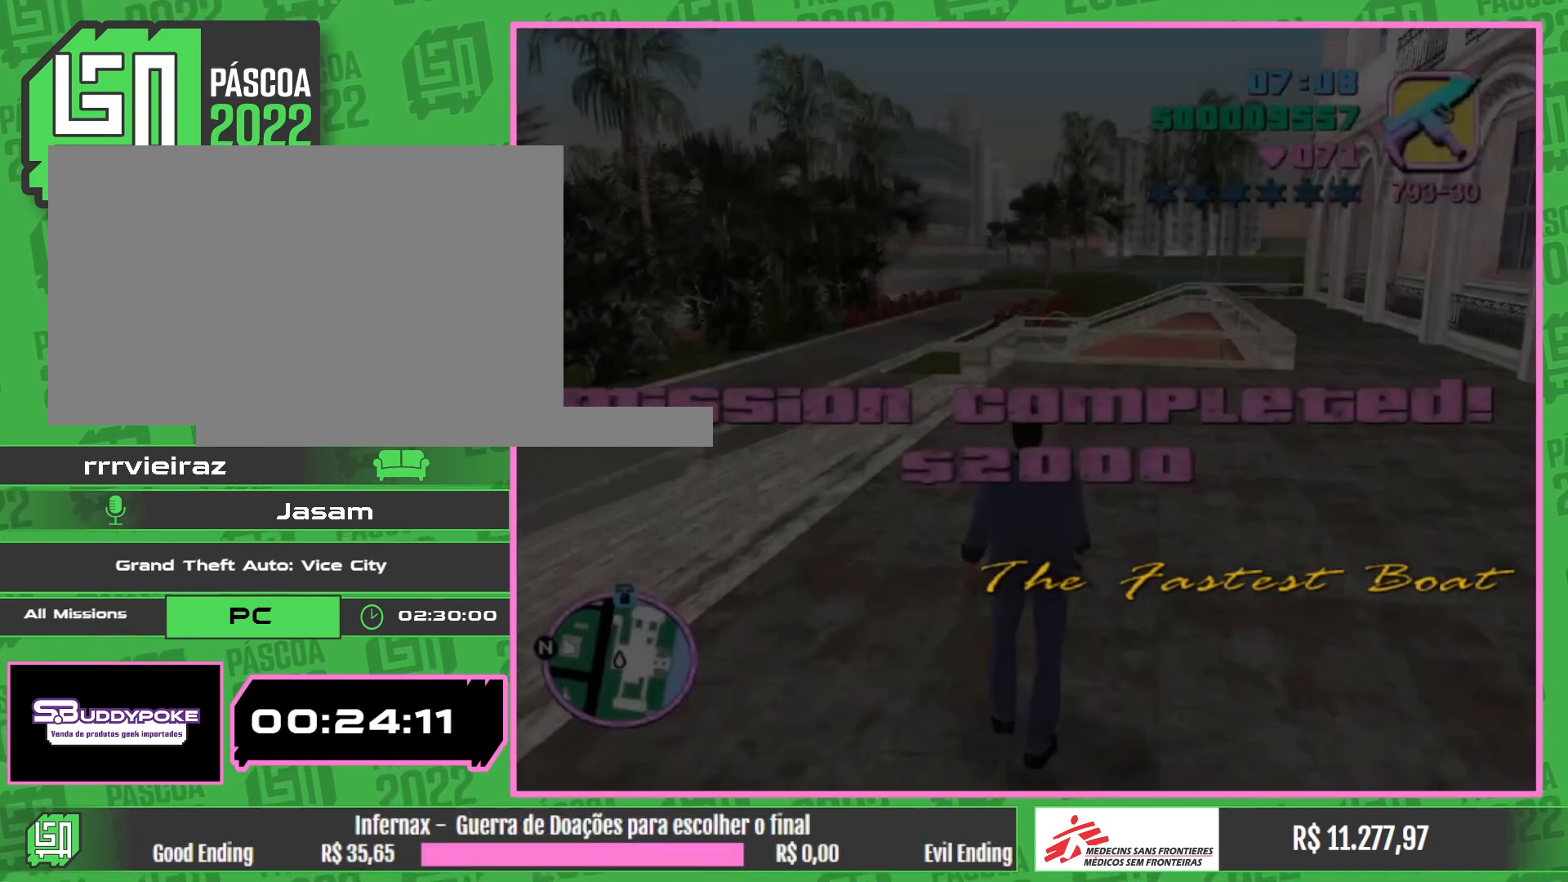
{"keys": ["w"], "mouse": [], "events": []}
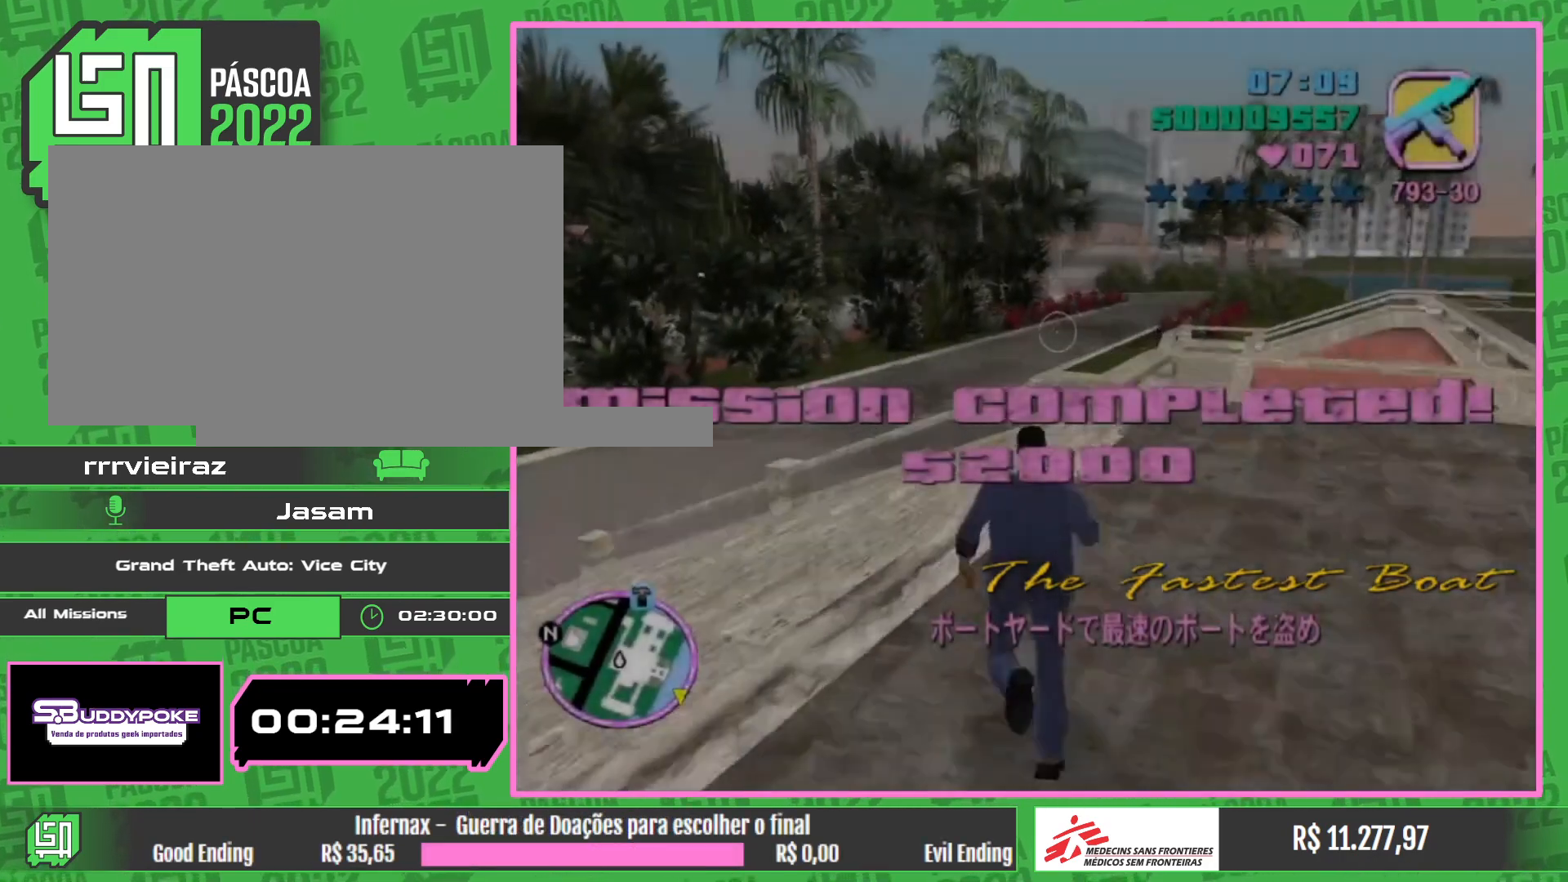
{"keys": ["w"], "mouse": [], "events": []}
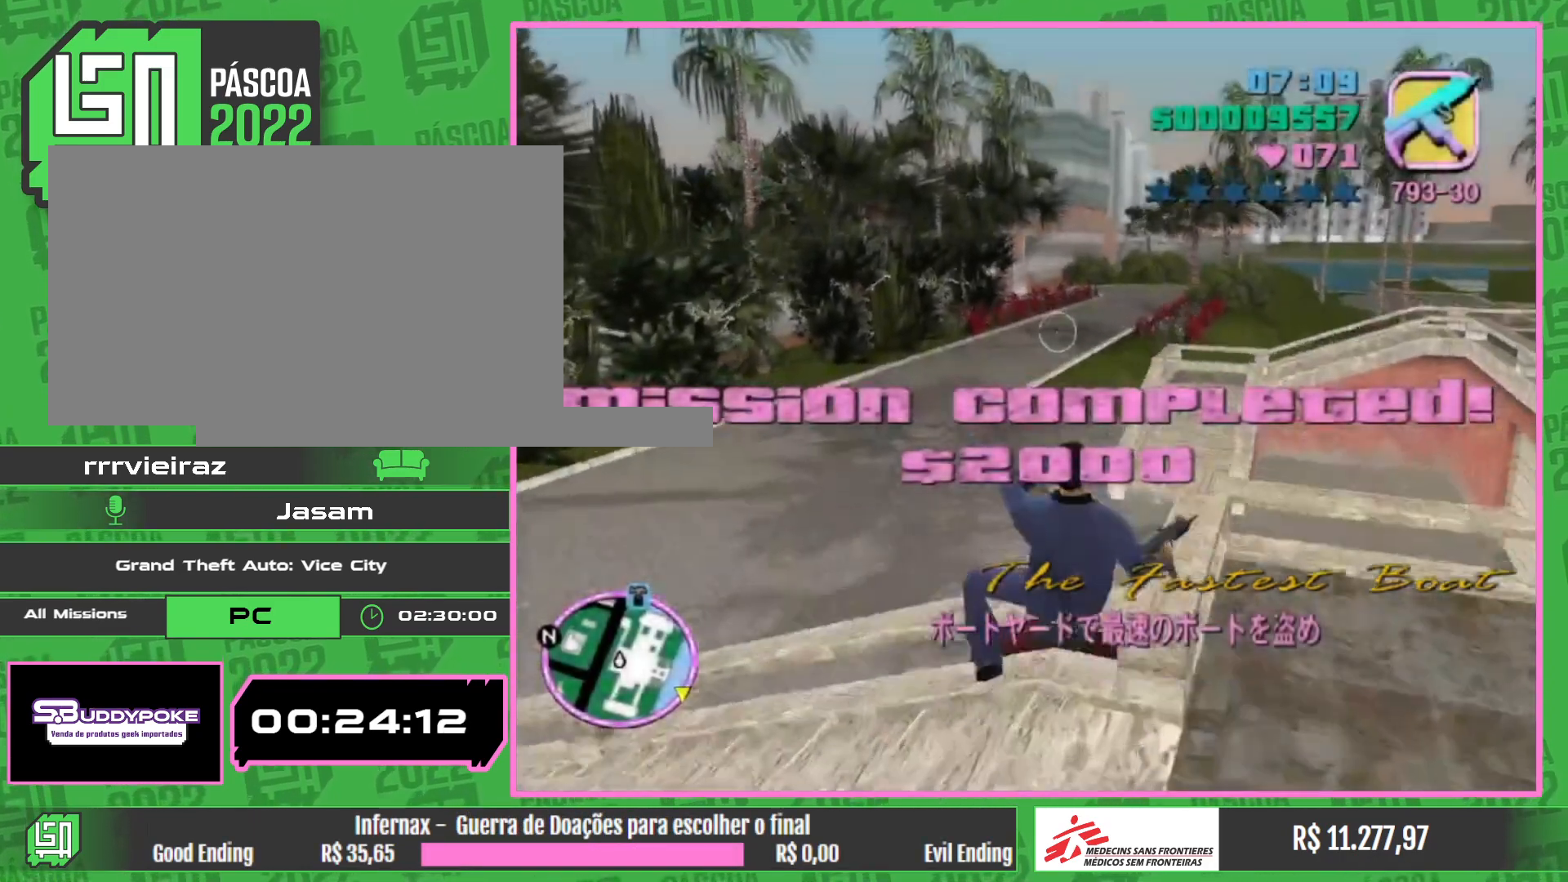
{"keys": ["w"], "mouse": [], "events": []}
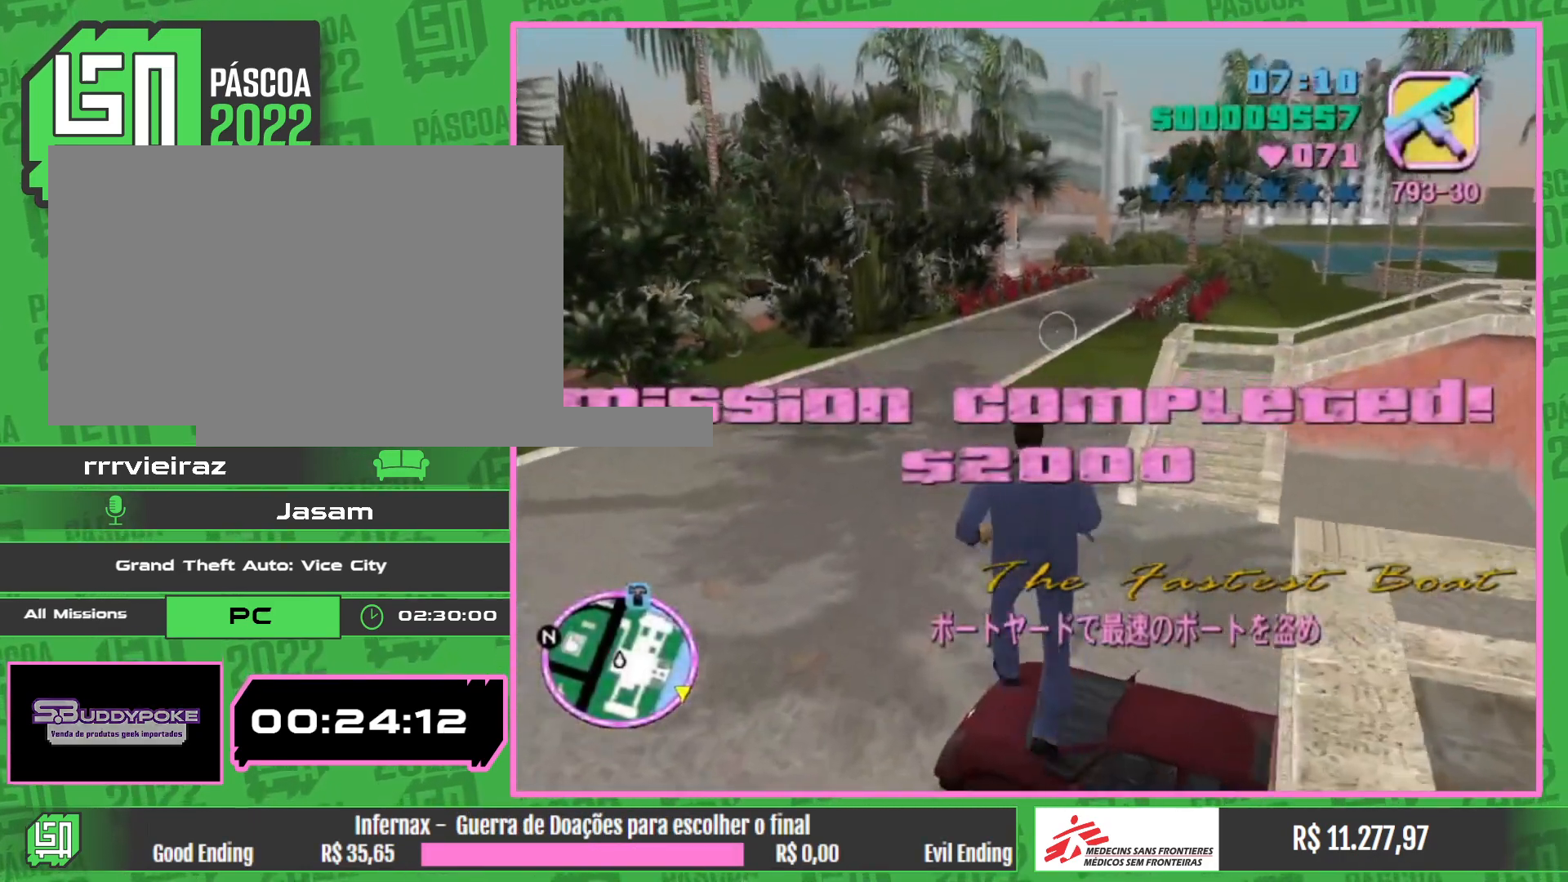
{"keys": ["w"], "mouse": [], "events": [[183, "w", "up"], [383, "w", "down"]]}
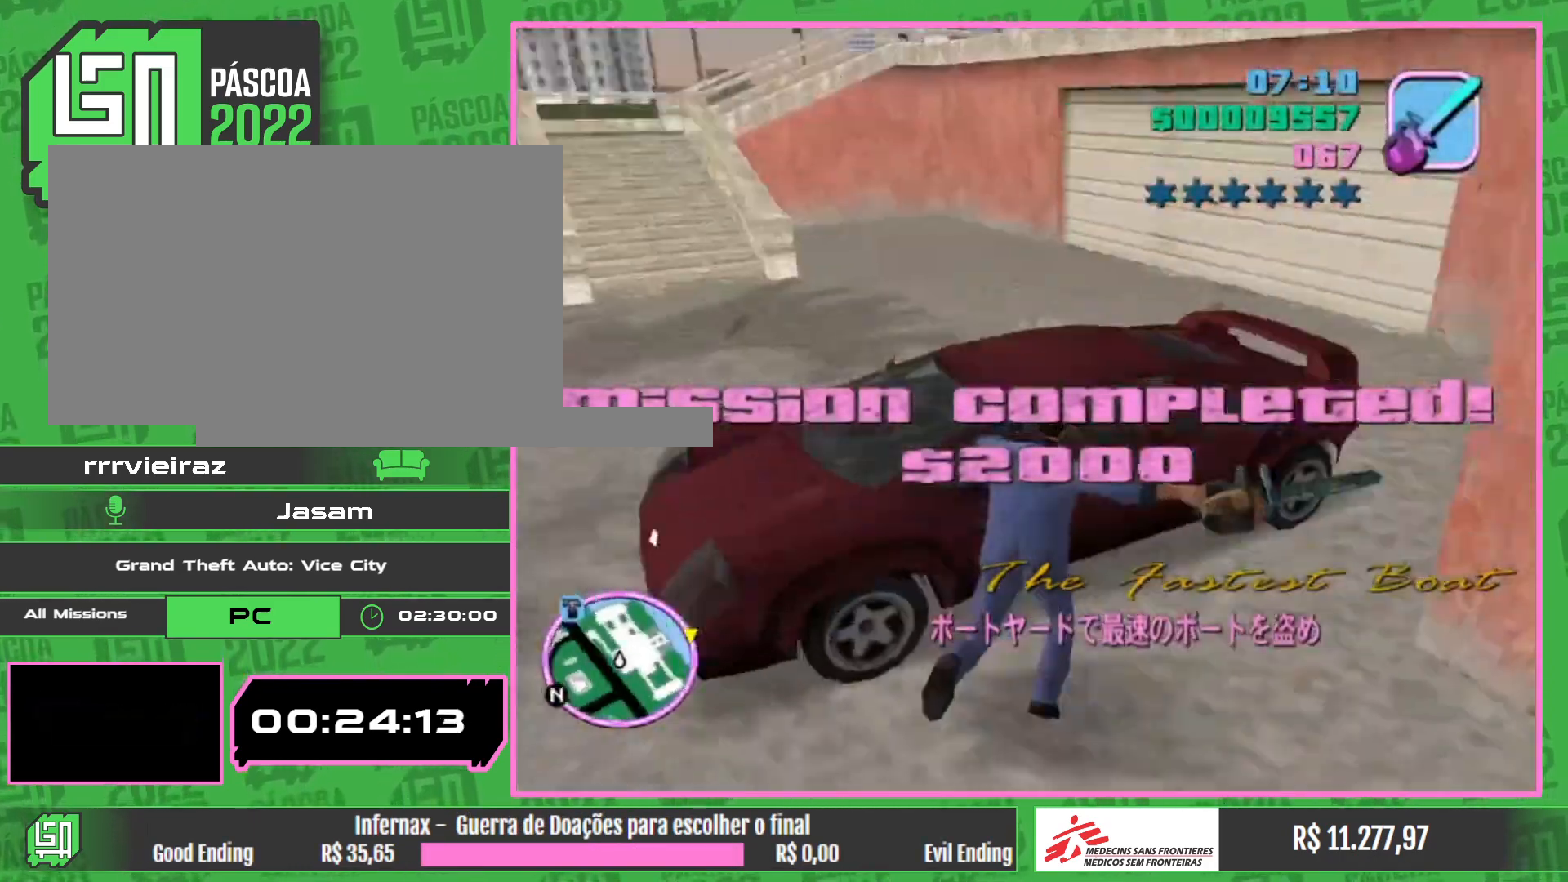
{"keys": ["w"], "mouse": [], "events": [[417, "mouse_left", "down"], [500, "mouse_left", "up"]]}
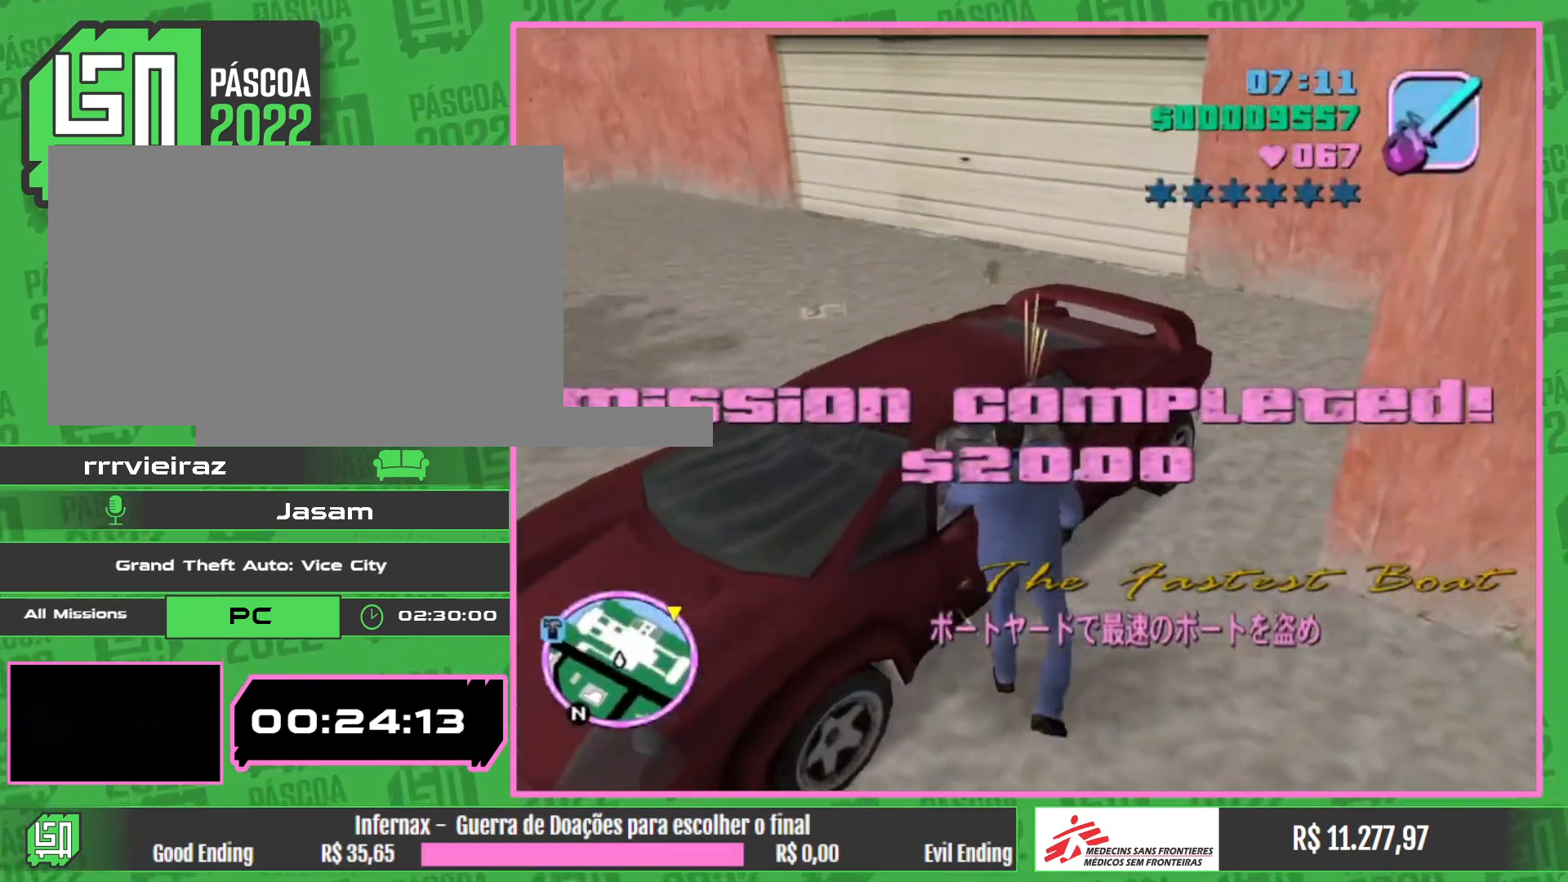
{"keys": [], "mouse": [], "events": [[483, "w", "up"]]}
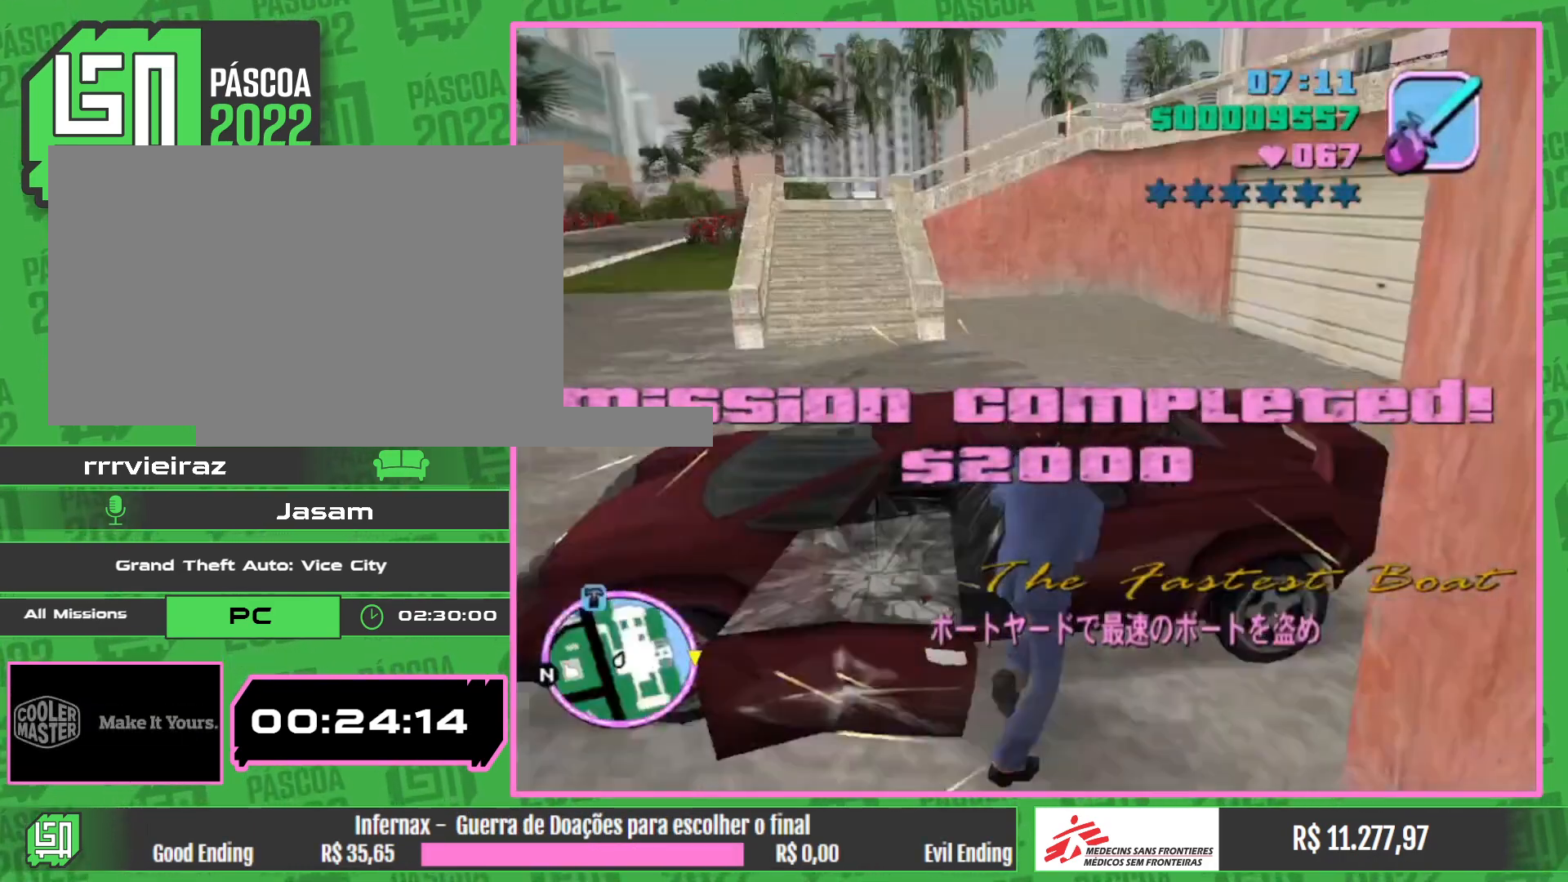
{"keys": ["w"], "mouse": [], "events": [[433, "w", "down"]]}
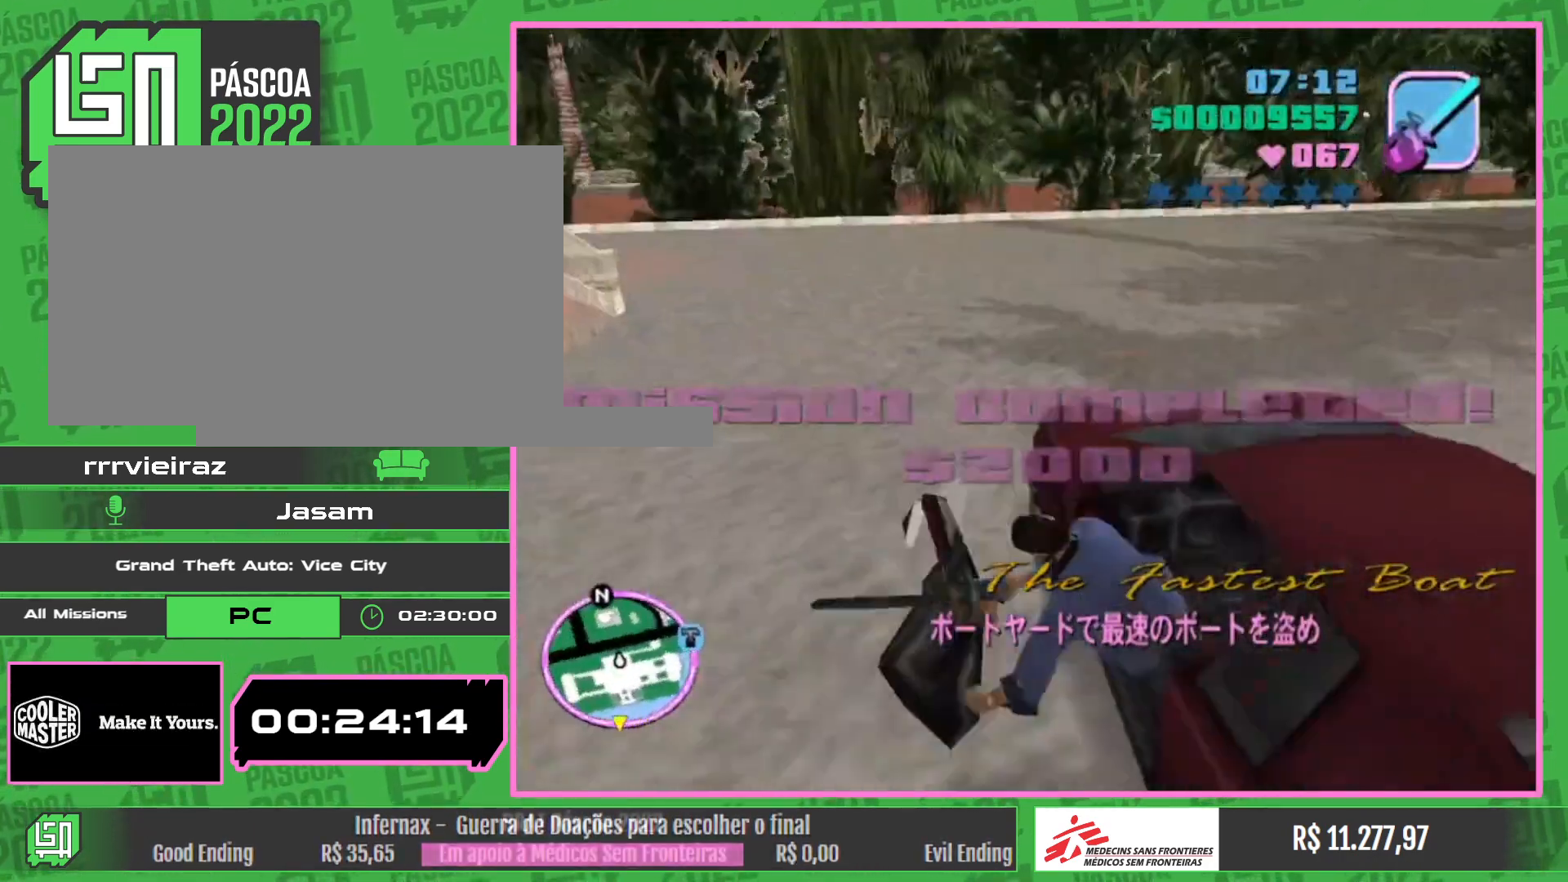
{"keys": ["w"], "mouse": [], "events": []}
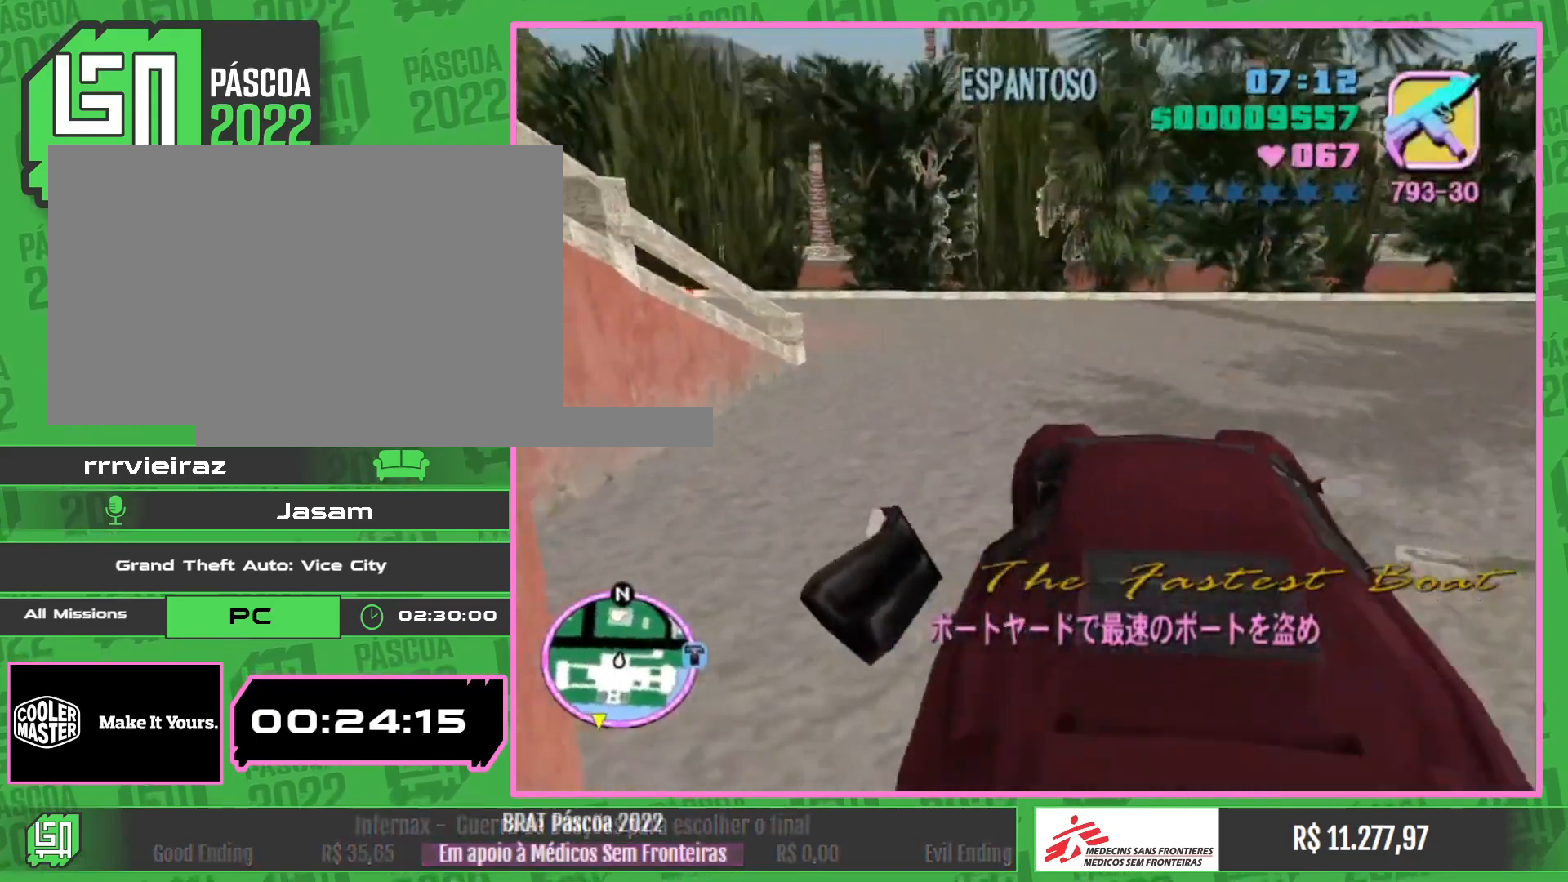
{"keys": ["w"], "mouse": [], "events": []}
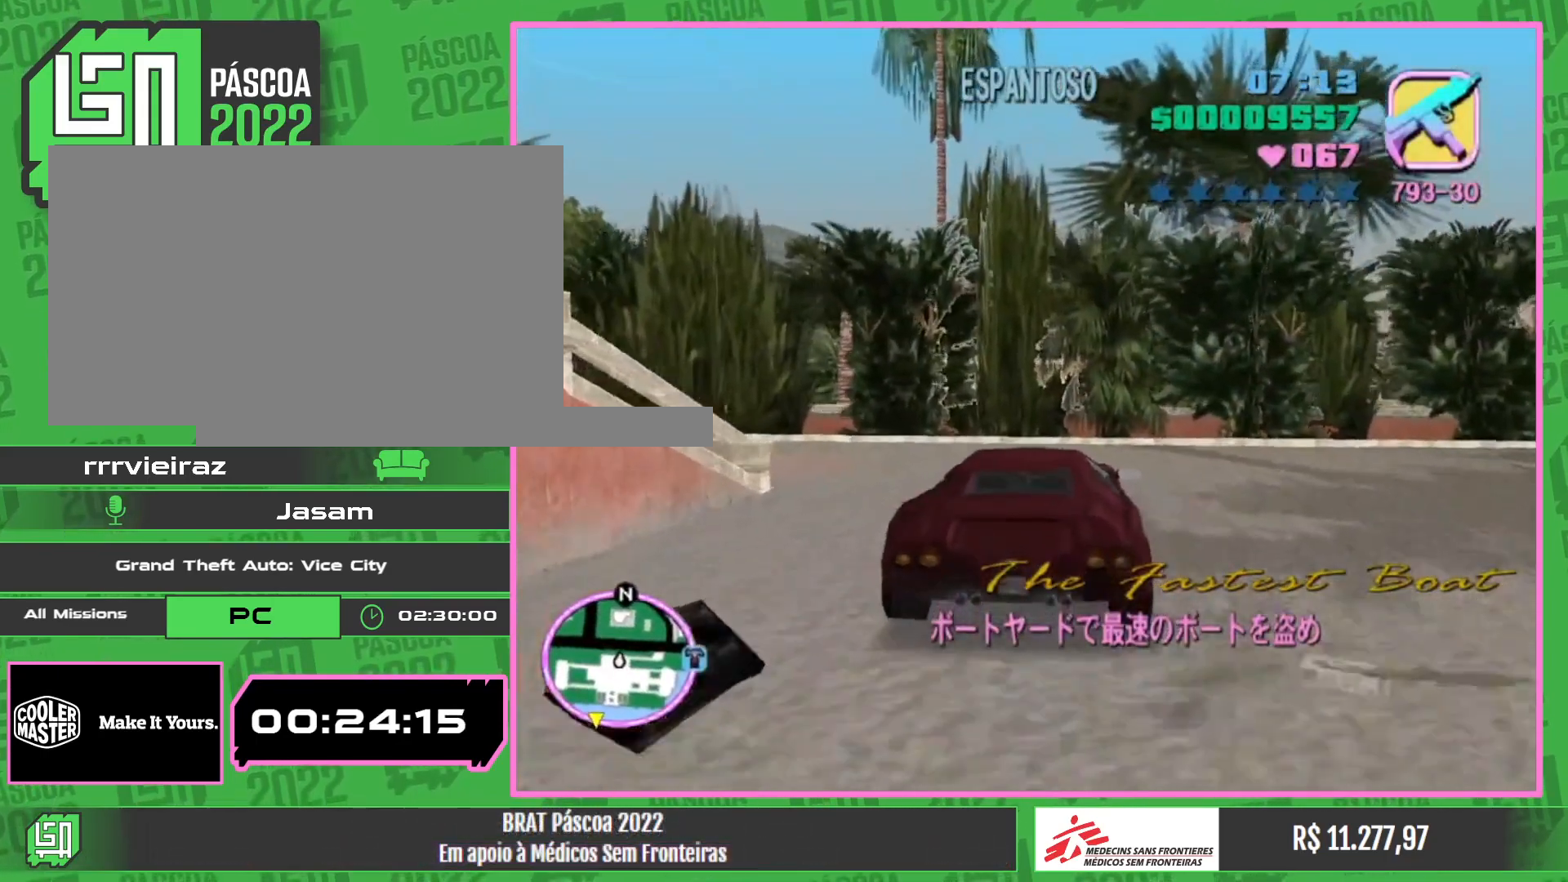
{"keys": ["w"], "mouse": [], "events": []}
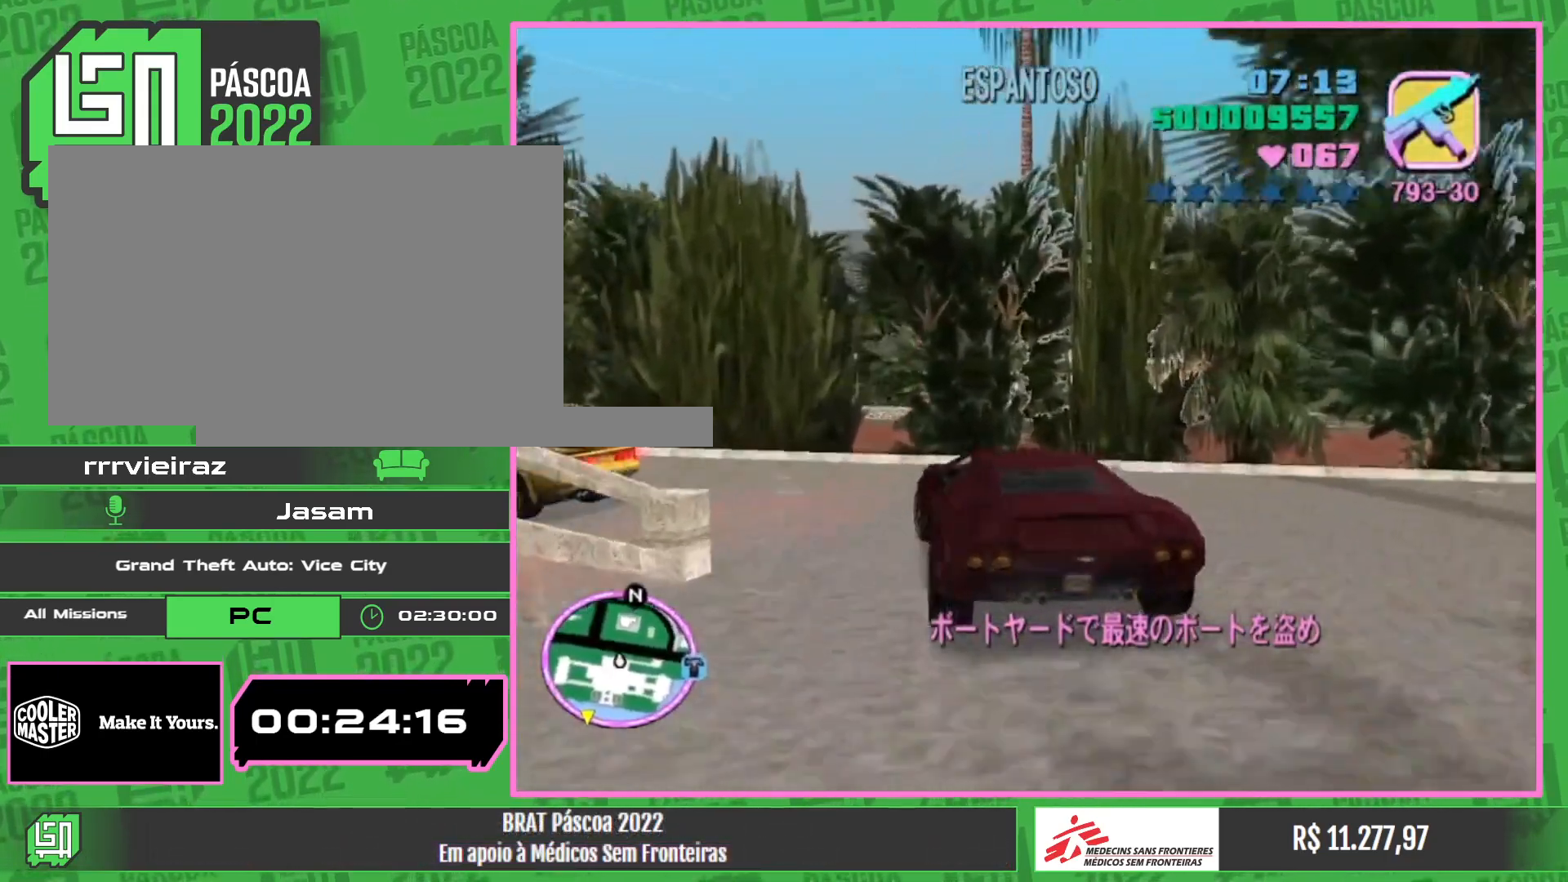
{"keys": ["w"], "mouse": [], "events": [[167, "w", "up"], [317, "w", "down"]]}
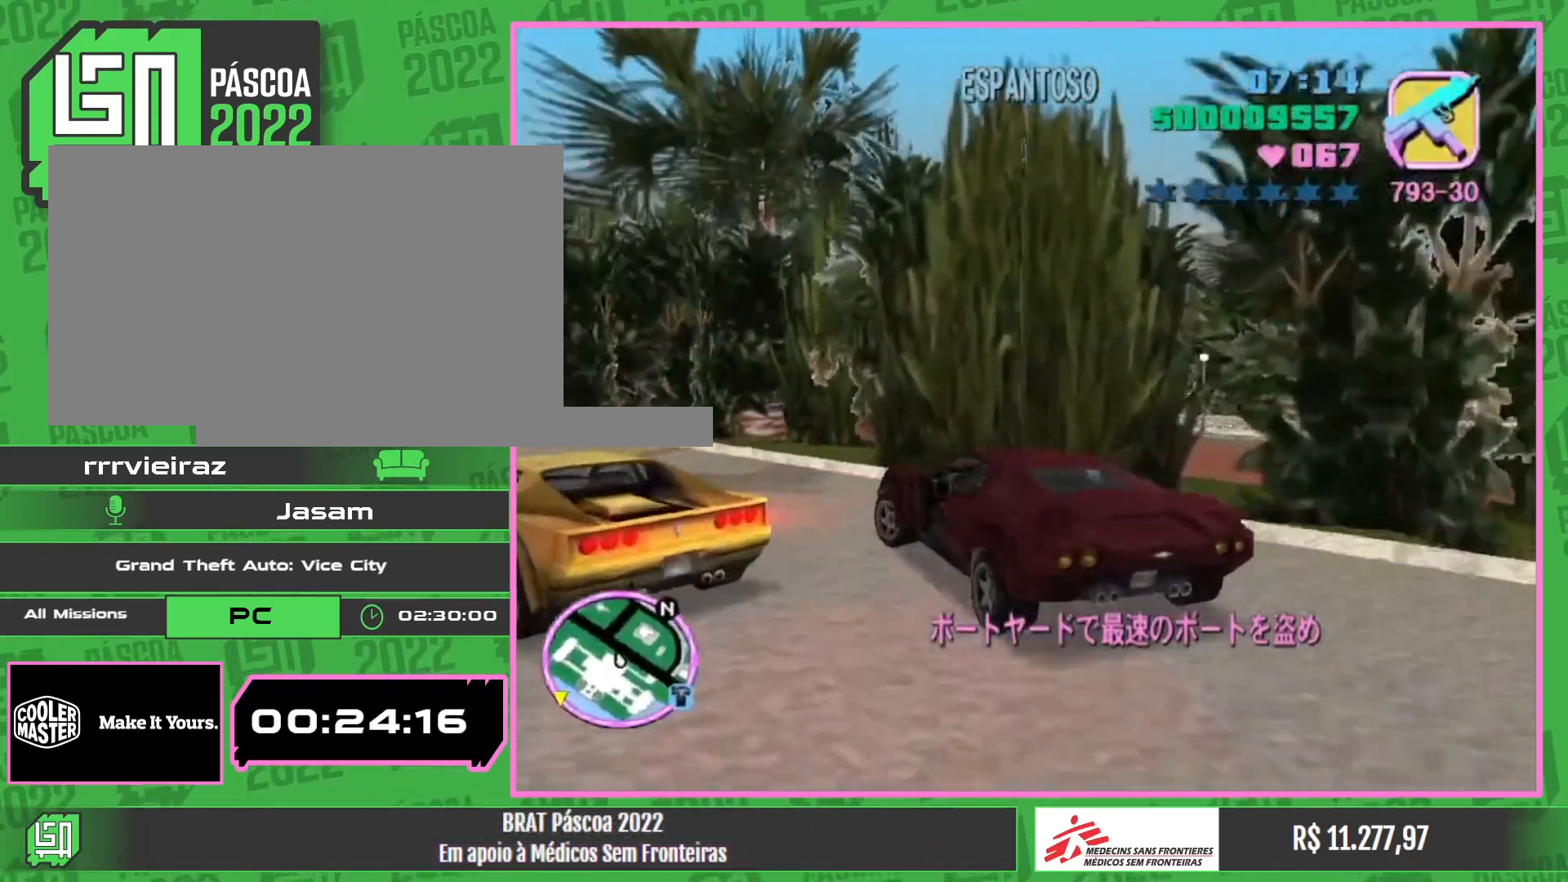
{"keys": ["w"], "mouse": [], "events": []}
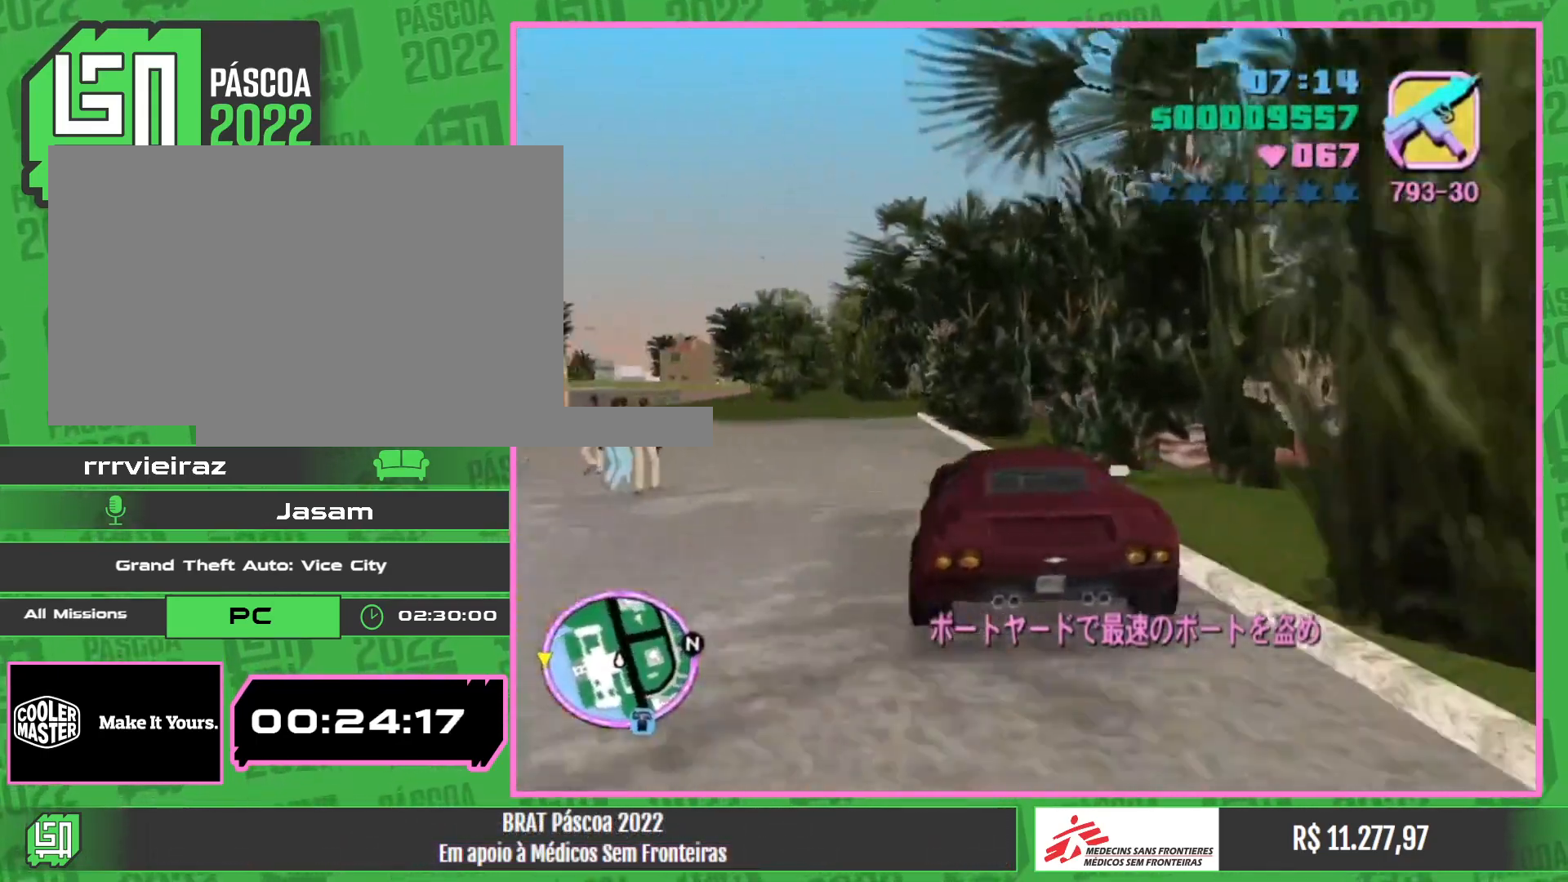
{"keys": ["w"], "mouse": [], "events": []}
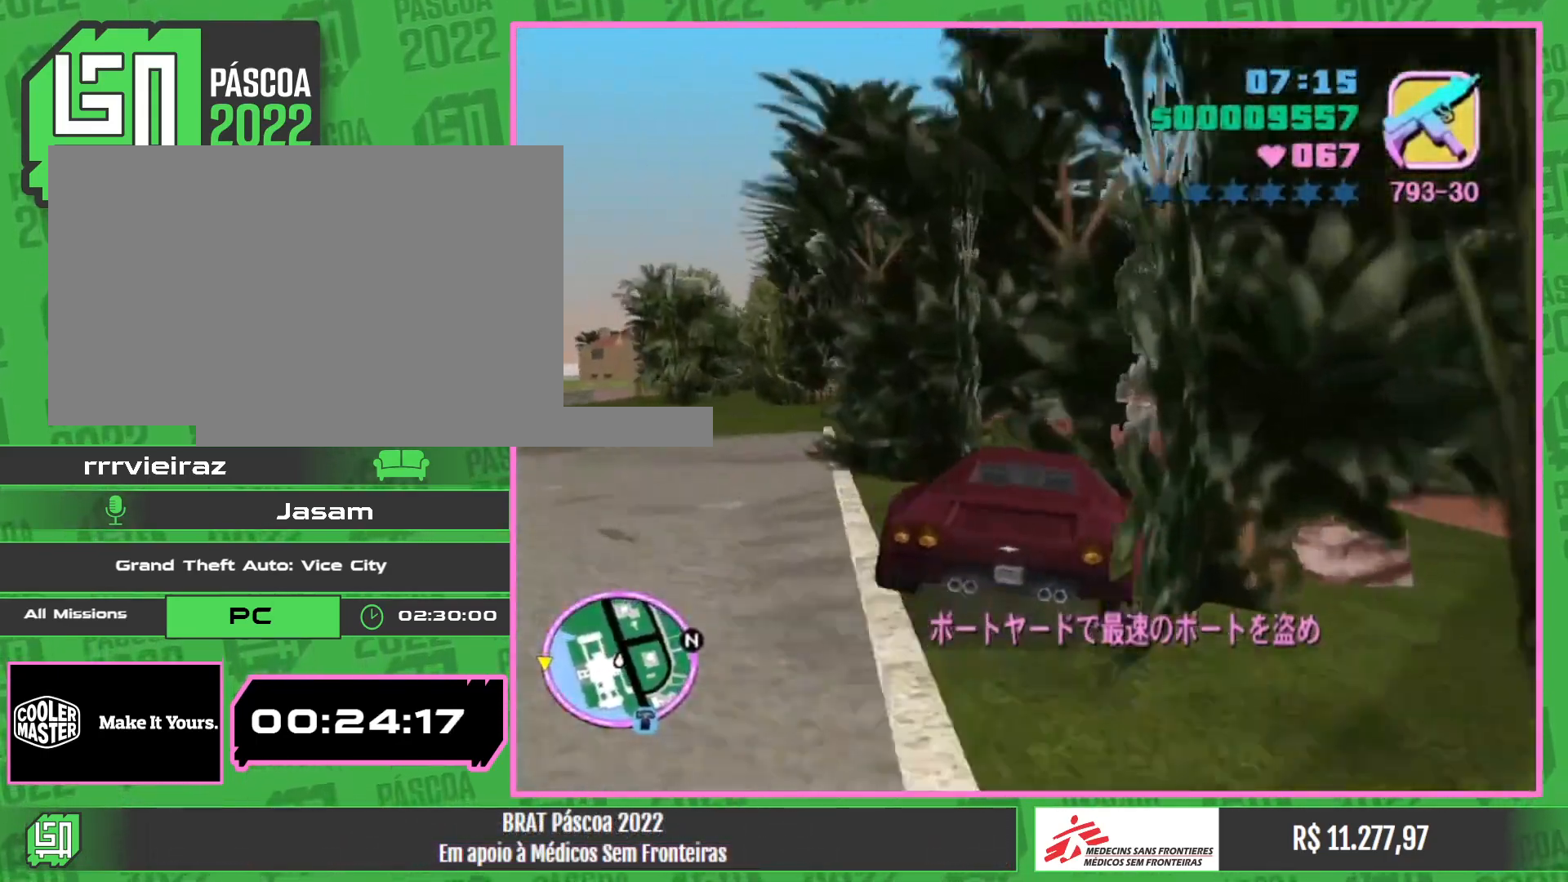
{"keys": ["w"], "mouse": [], "events": []}
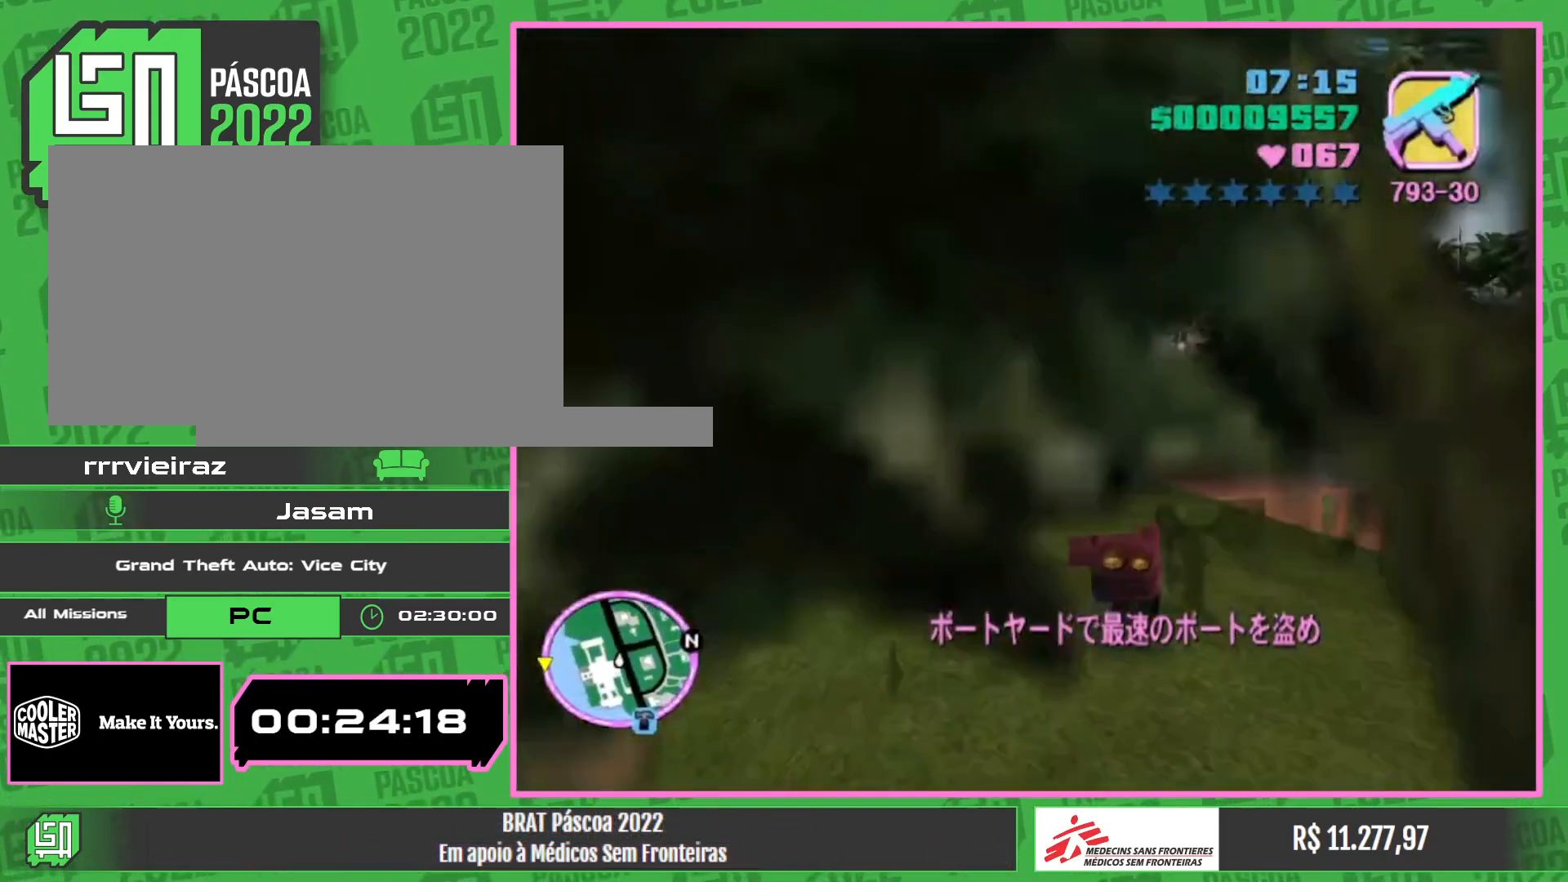
{"keys": ["w"], "mouse": [], "events": []}
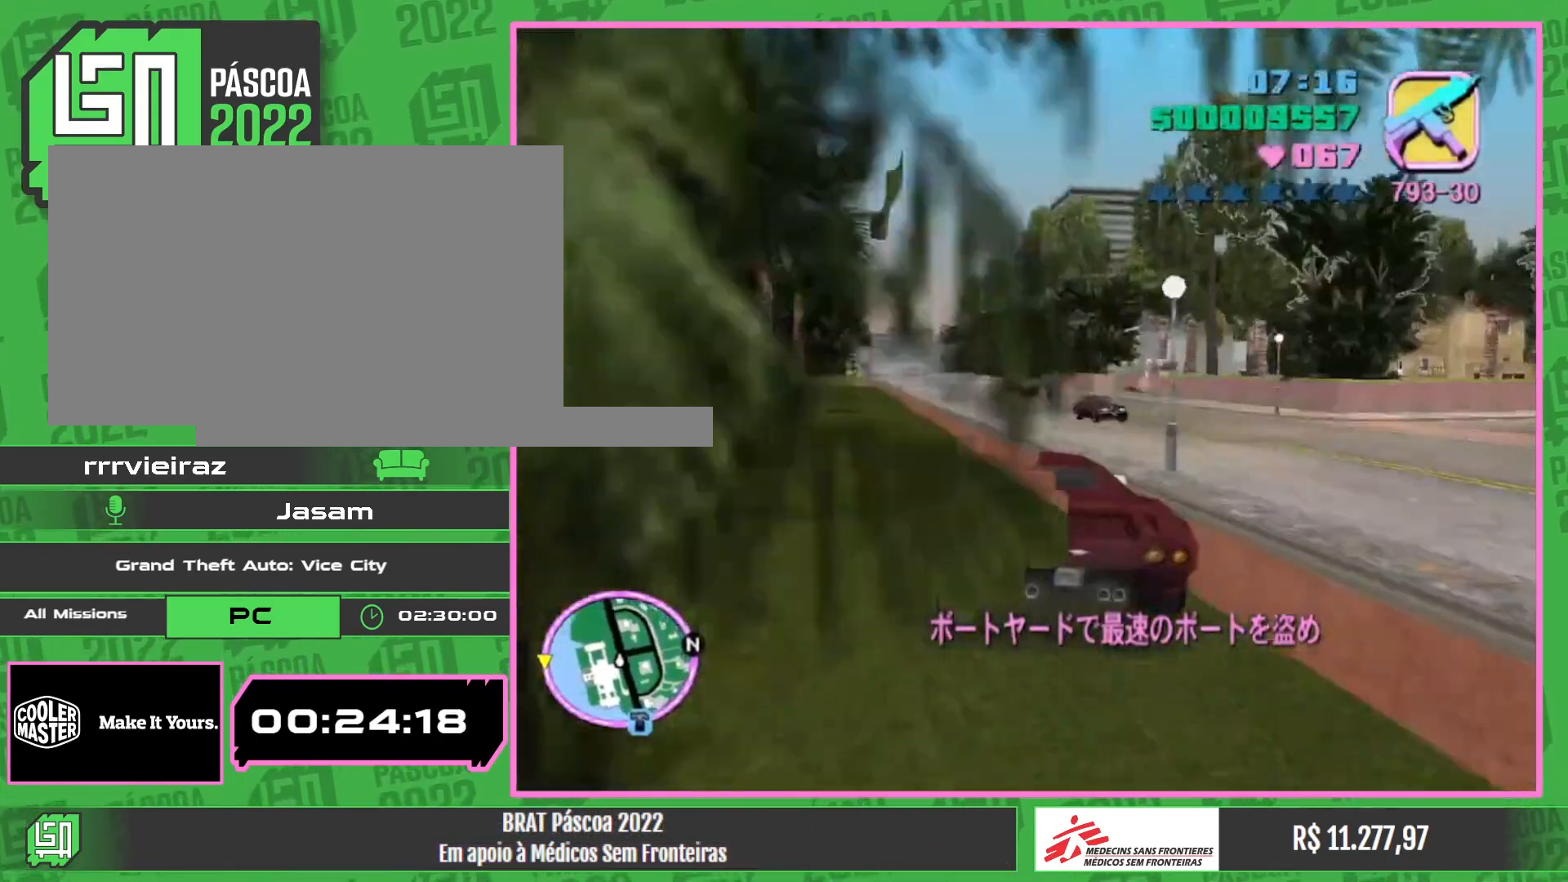
{"keys": ["w"], "mouse": [], "events": []}
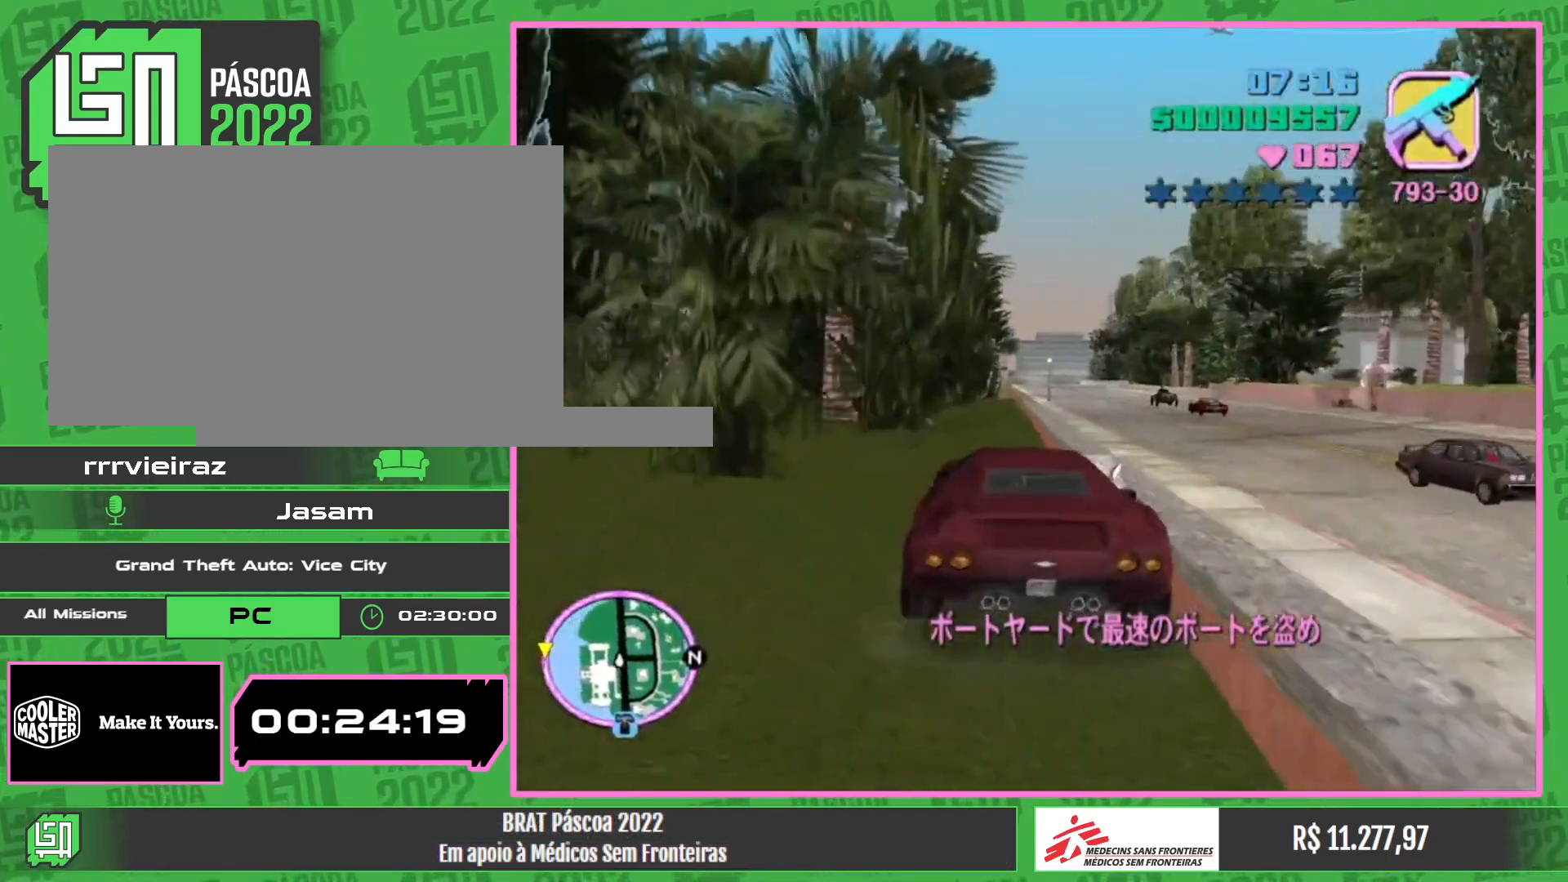
{"keys": ["w"], "mouse": [], "events": []}
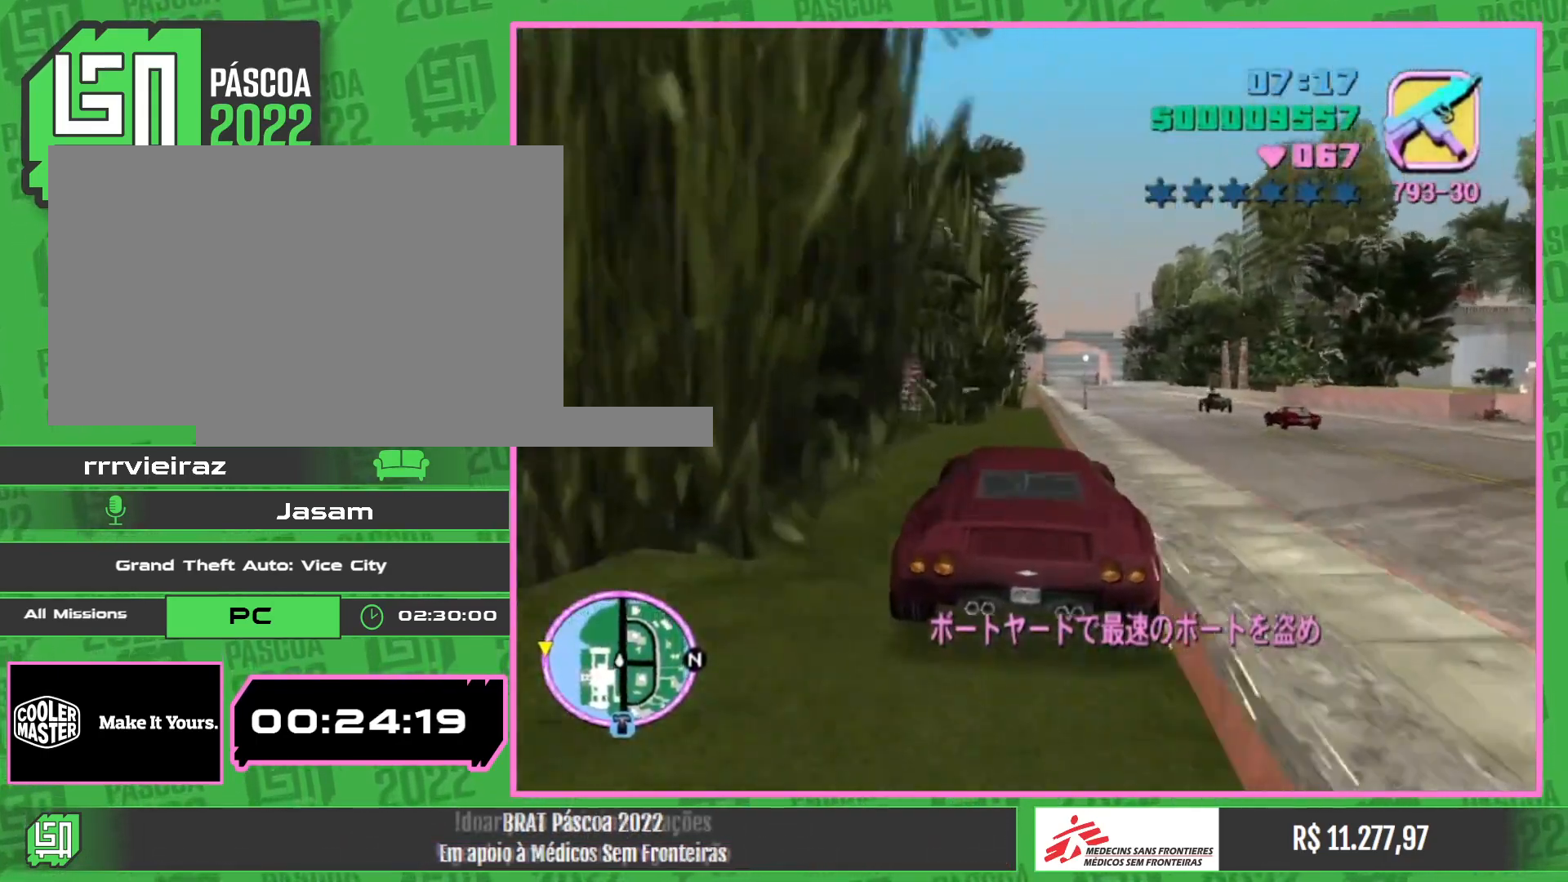
{"keys": ["w"], "mouse": [], "events": []}